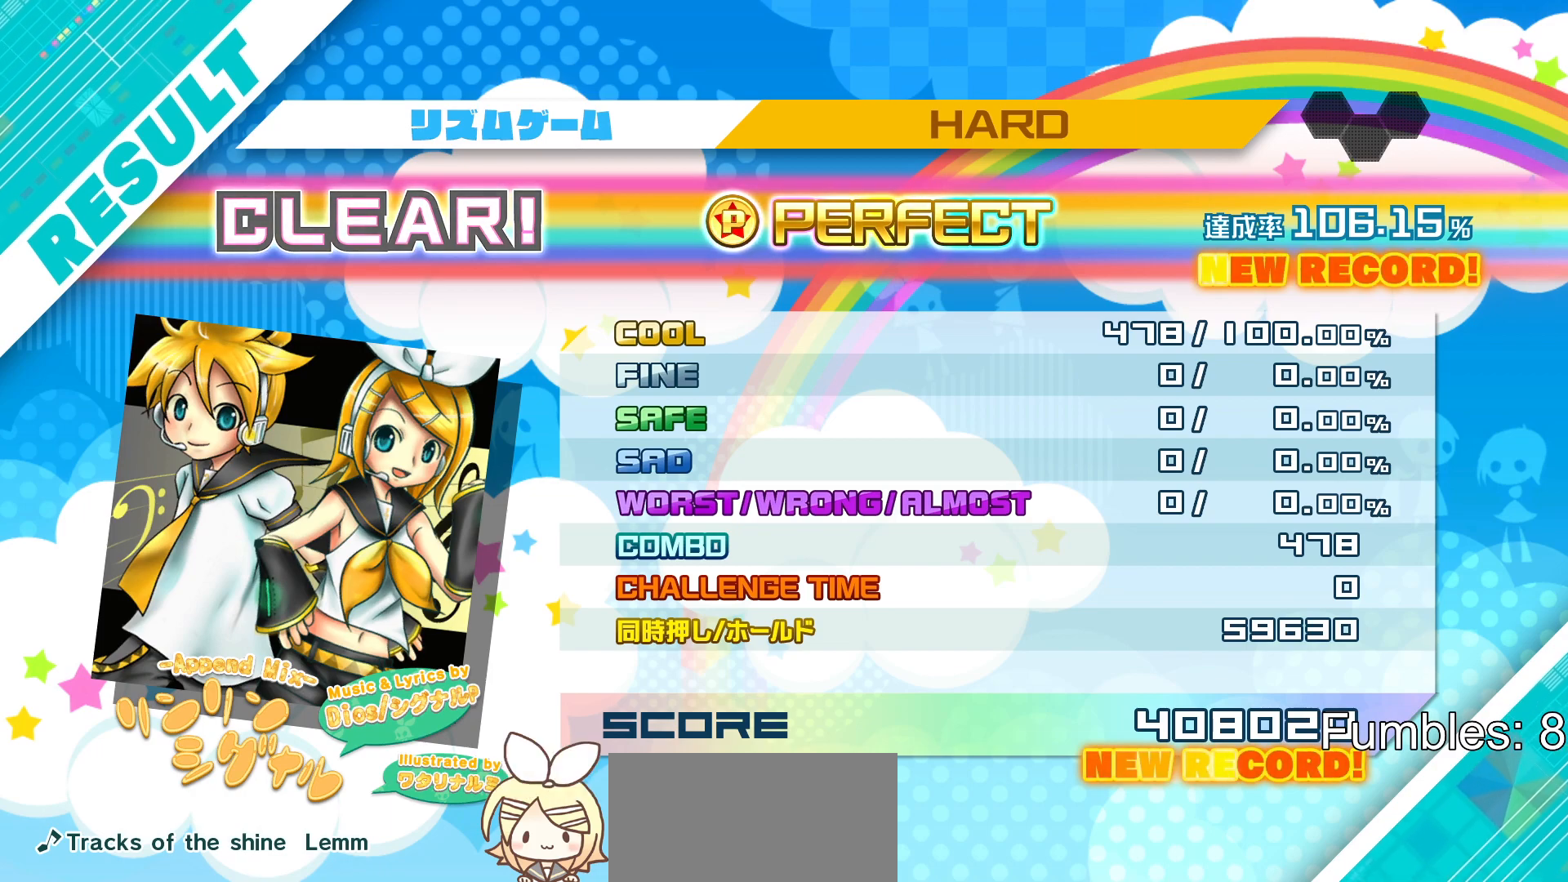
Gameplay with a controller (PlayStation layout); each line is a JSON object with the inputs held at the frame after it. "events" lists button and stick changes between this image and that frame as [ms after this image, input, new state], when the widget could be followed in between. Not read: L3.
{"buttons": [], "left_stick": "center", "right_stick": "center", "events": [[267, "CIRCLE", "down"], [383, "CIRCLE", "up"]]}
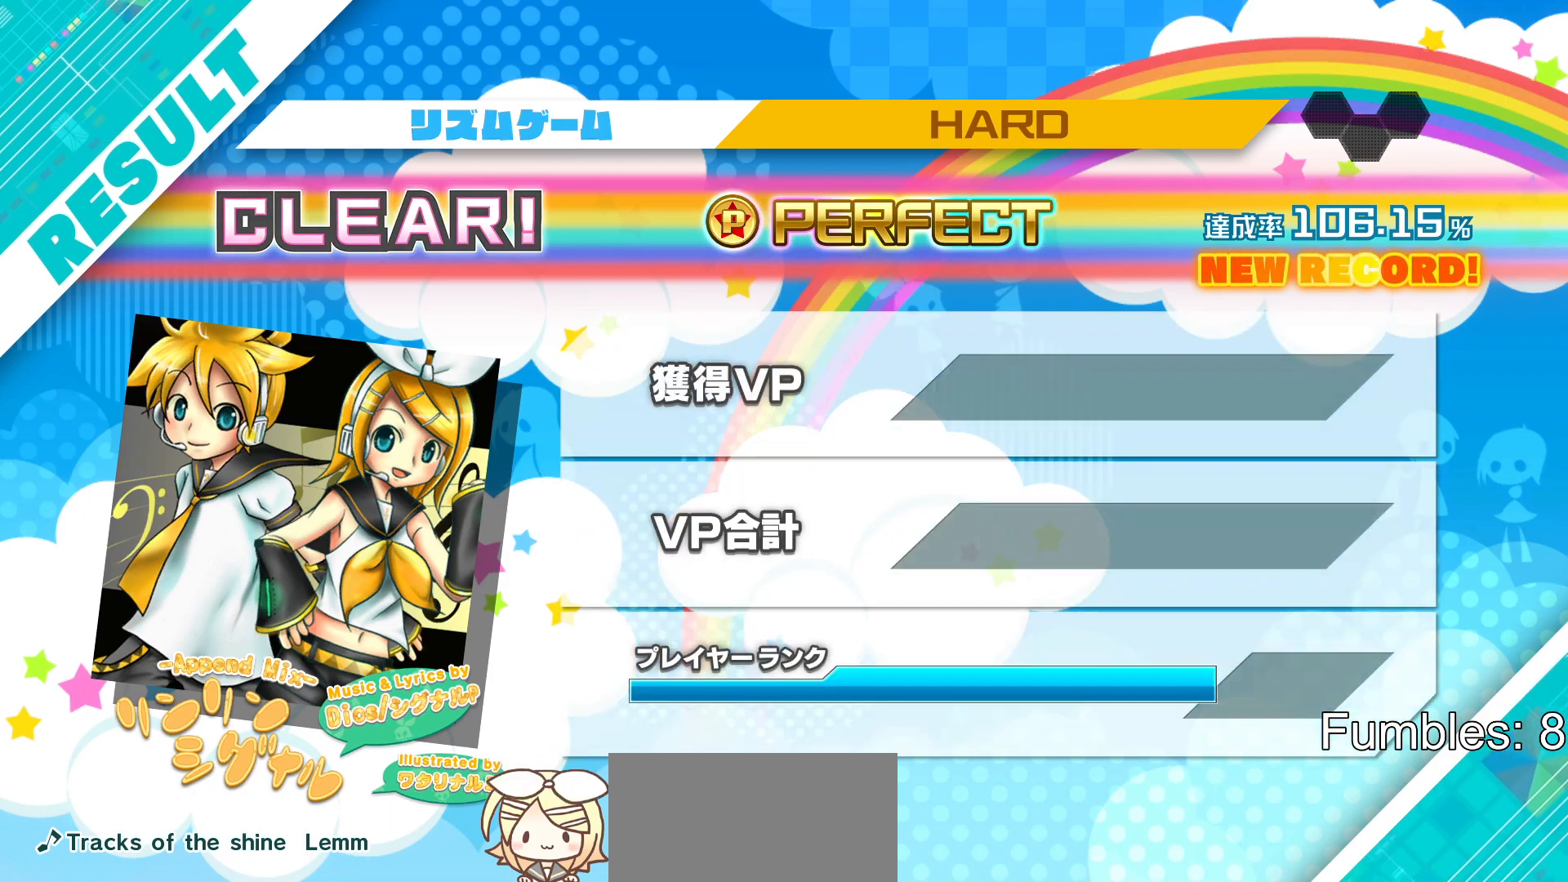
{"buttons": [], "left_stick": "center", "right_stick": "center", "events": []}
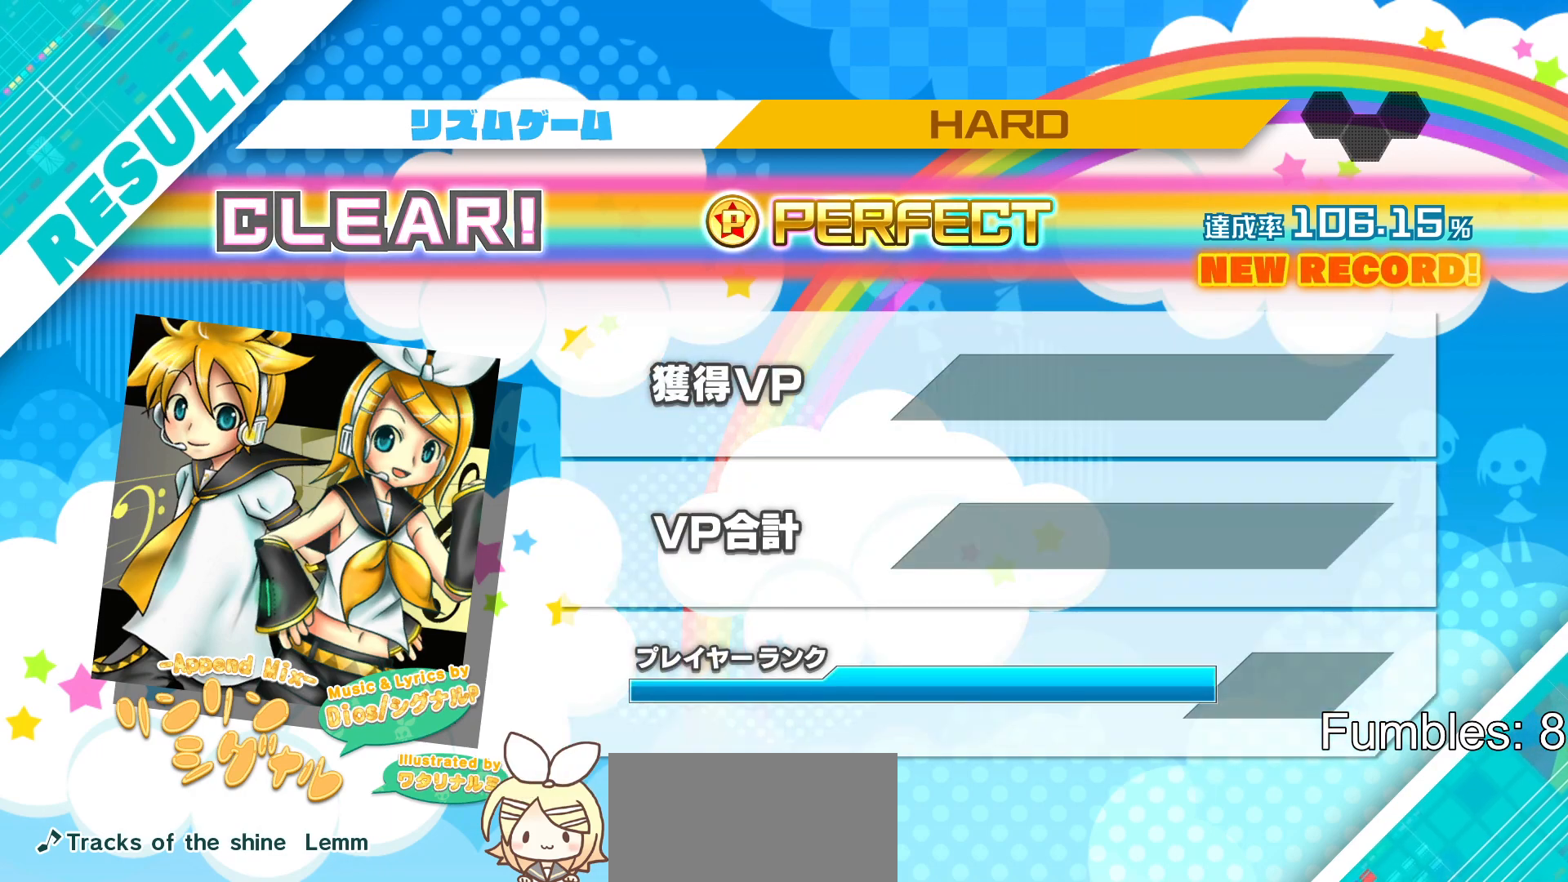
{"buttons": ["CIRCLE"], "left_stick": "center", "right_stick": "center", "events": [[33, "CIRCLE", "down"], [133, "CIRCLE", "up"], [267, "CIRCLE", "down"], [333, "CIRCLE", "up"], [433, "CIRCLE", "down"]]}
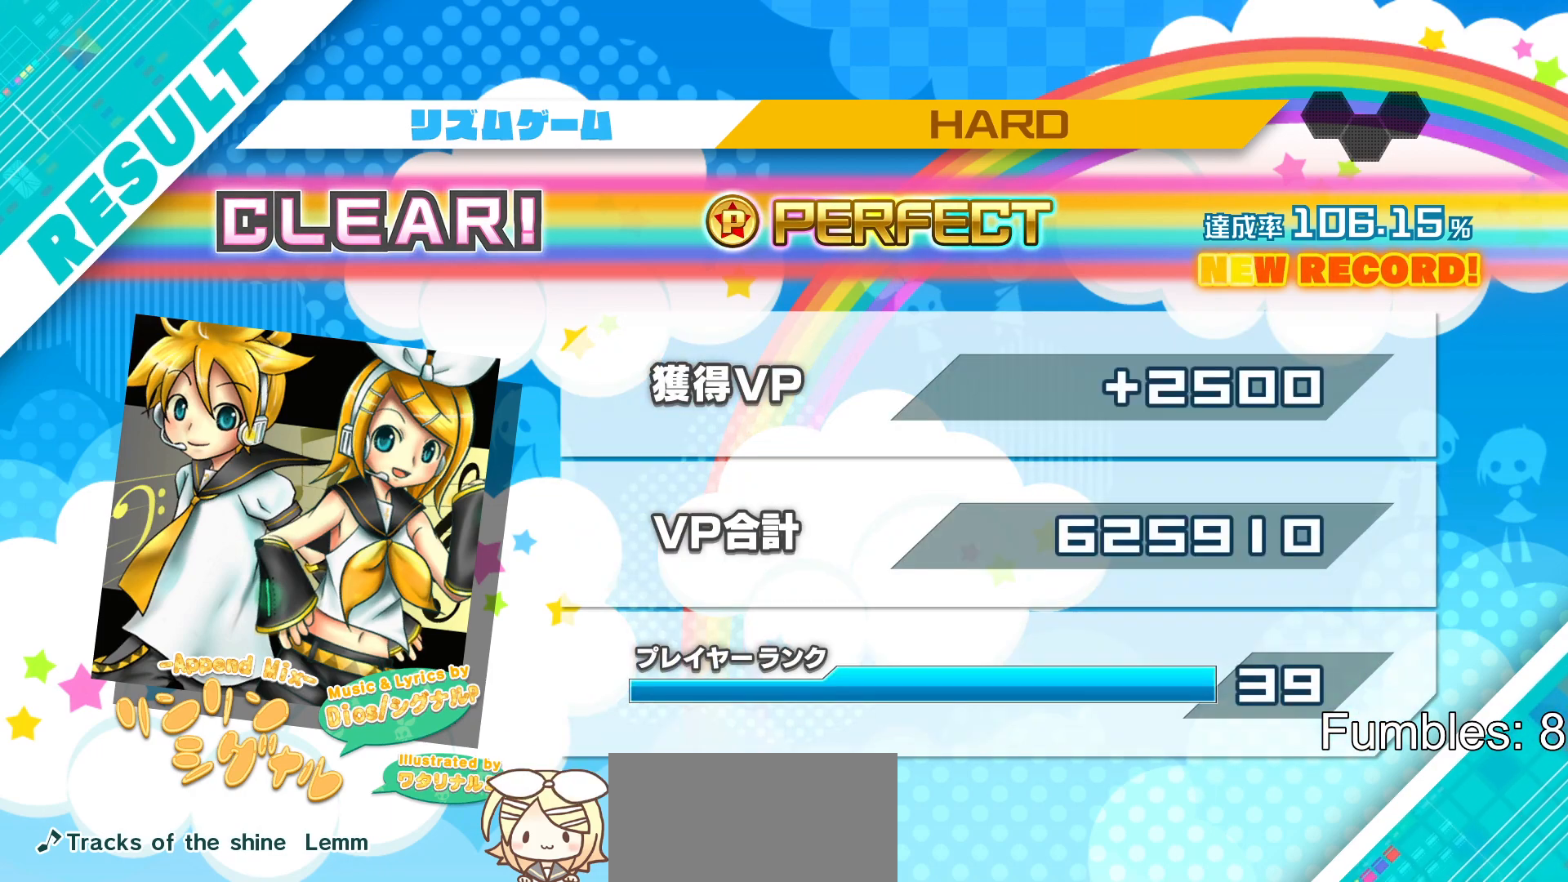
{"buttons": ["CIRCLE"], "left_stick": "center", "right_stick": "center", "events": [[50, "CIRCLE", "up"], [117, "CIRCLE", "down"], [217, "CIRCLE", "up"], [300, "CIRCLE", "down"], [383, "CIRCLE", "up"], [467, "CIRCLE", "down"]]}
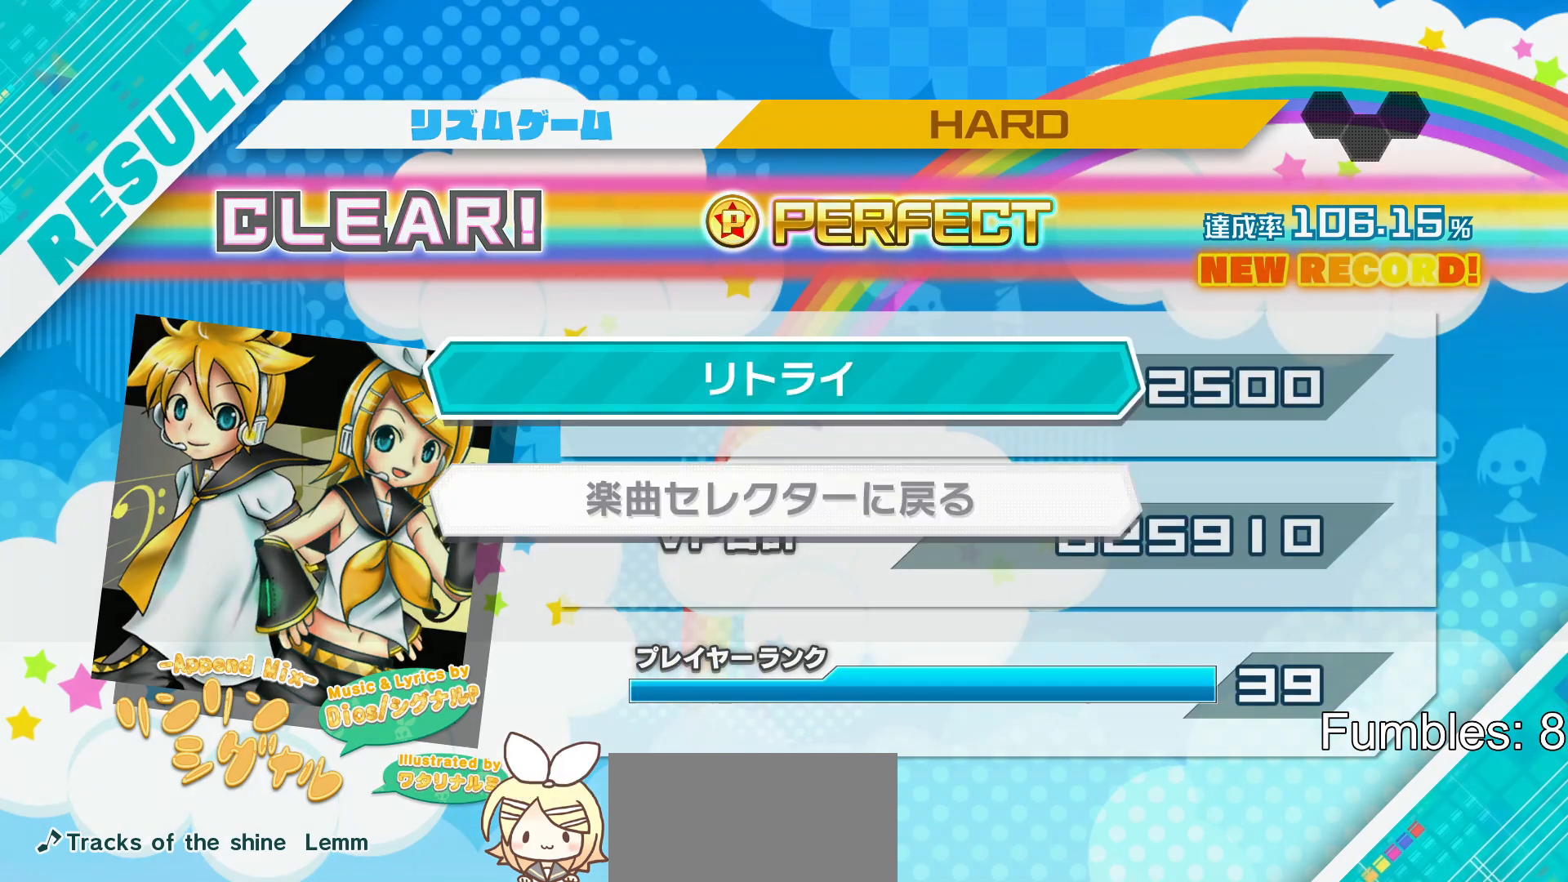
{"buttons": [], "left_stick": "center", "right_stick": "center", "events": [[67, "CIRCLE", "up"], [150, "CIRCLE", "down"], [233, "CIRCLE", "up"], [300, "CIRCLE", "down"], [400, "CIRCLE", "up"]]}
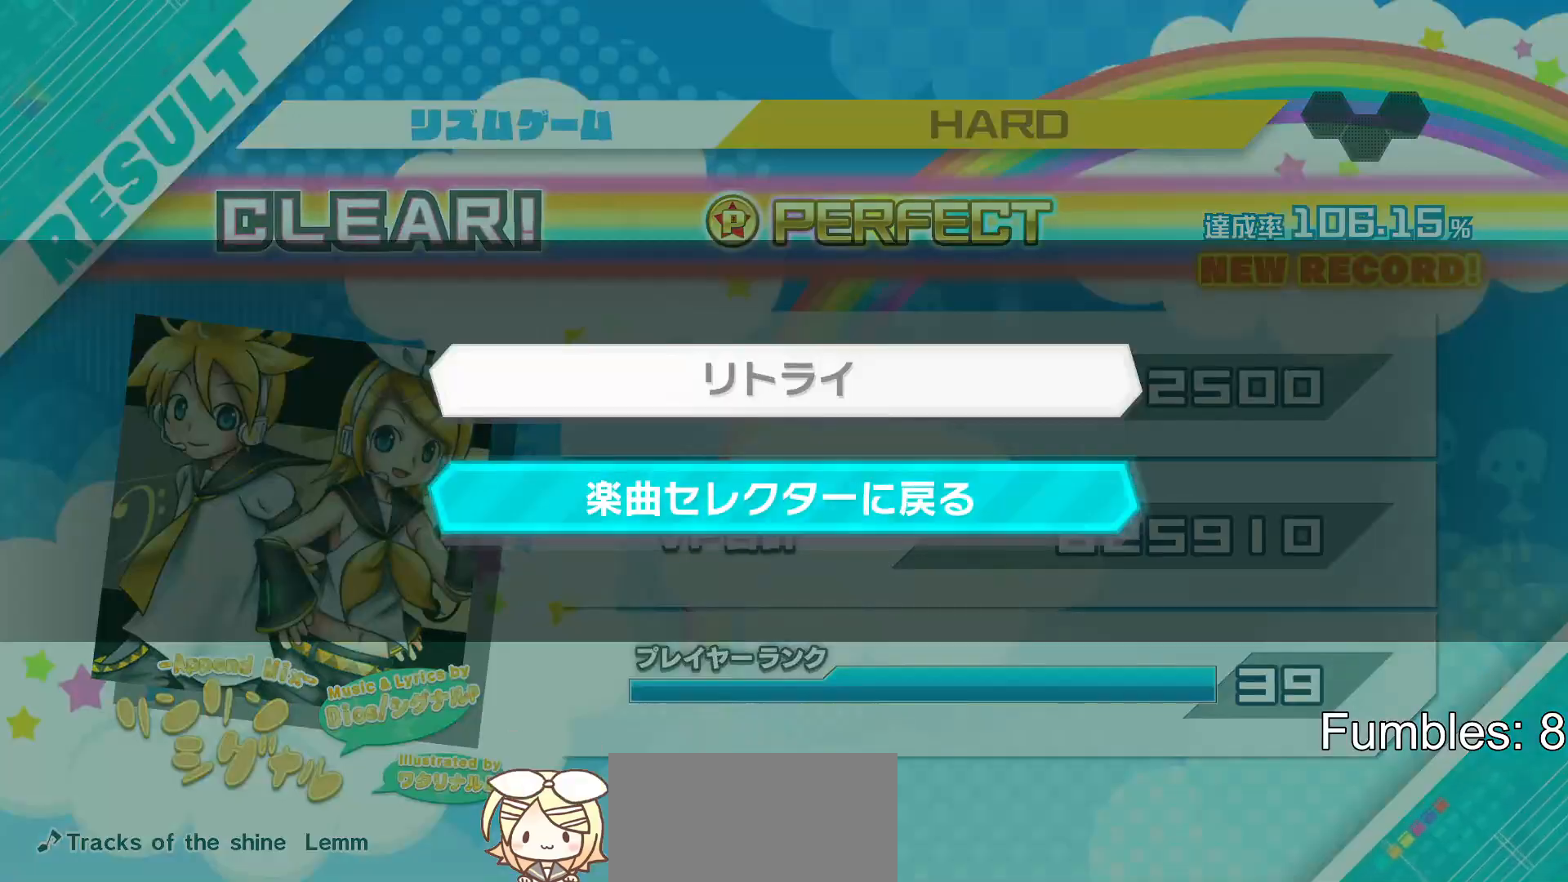
{"buttons": [], "left_stick": "center", "right_stick": "center", "events": []}
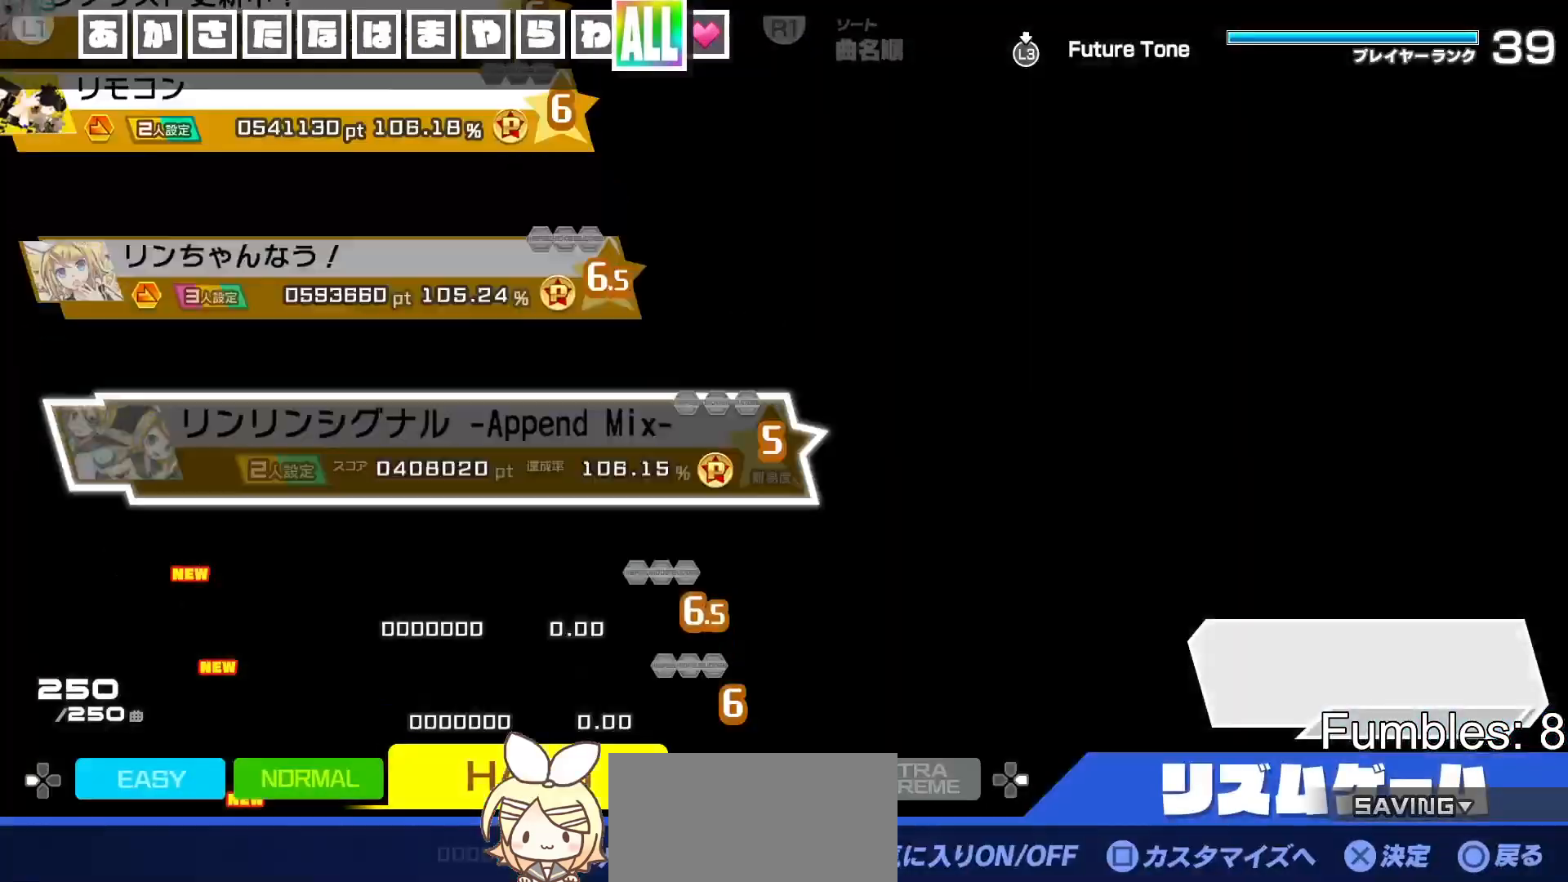
{"buttons": [], "left_stick": "center", "right_stick": "center", "events": []}
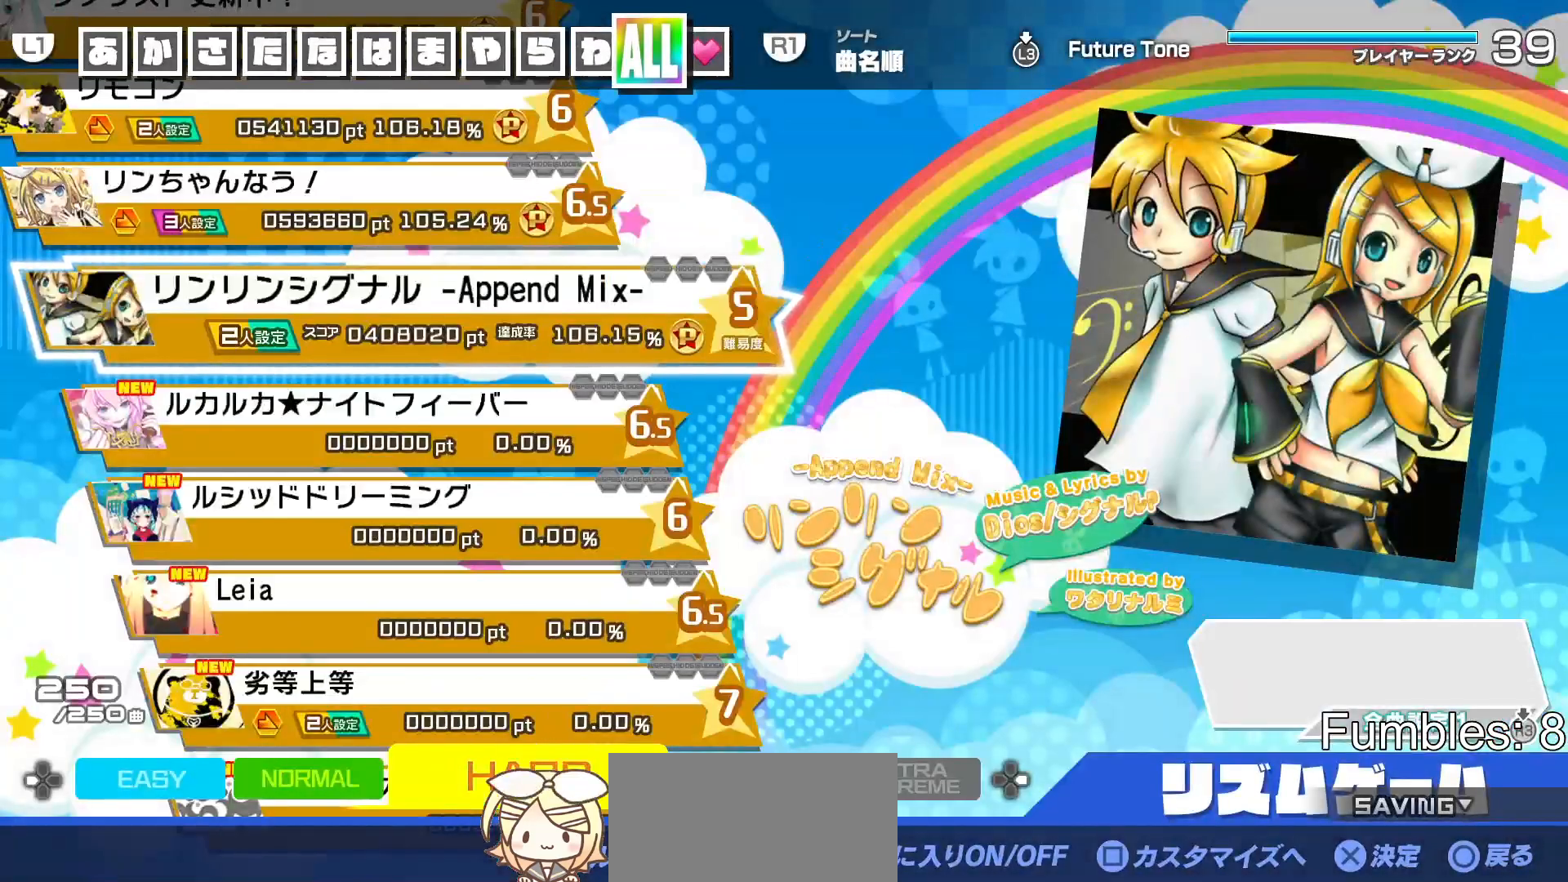
{"buttons": [], "left_stick": "center", "right_stick": "center", "events": [[100, "DPAD_DOWN", "down"], [167, "DPAD_DOWN", "up"]]}
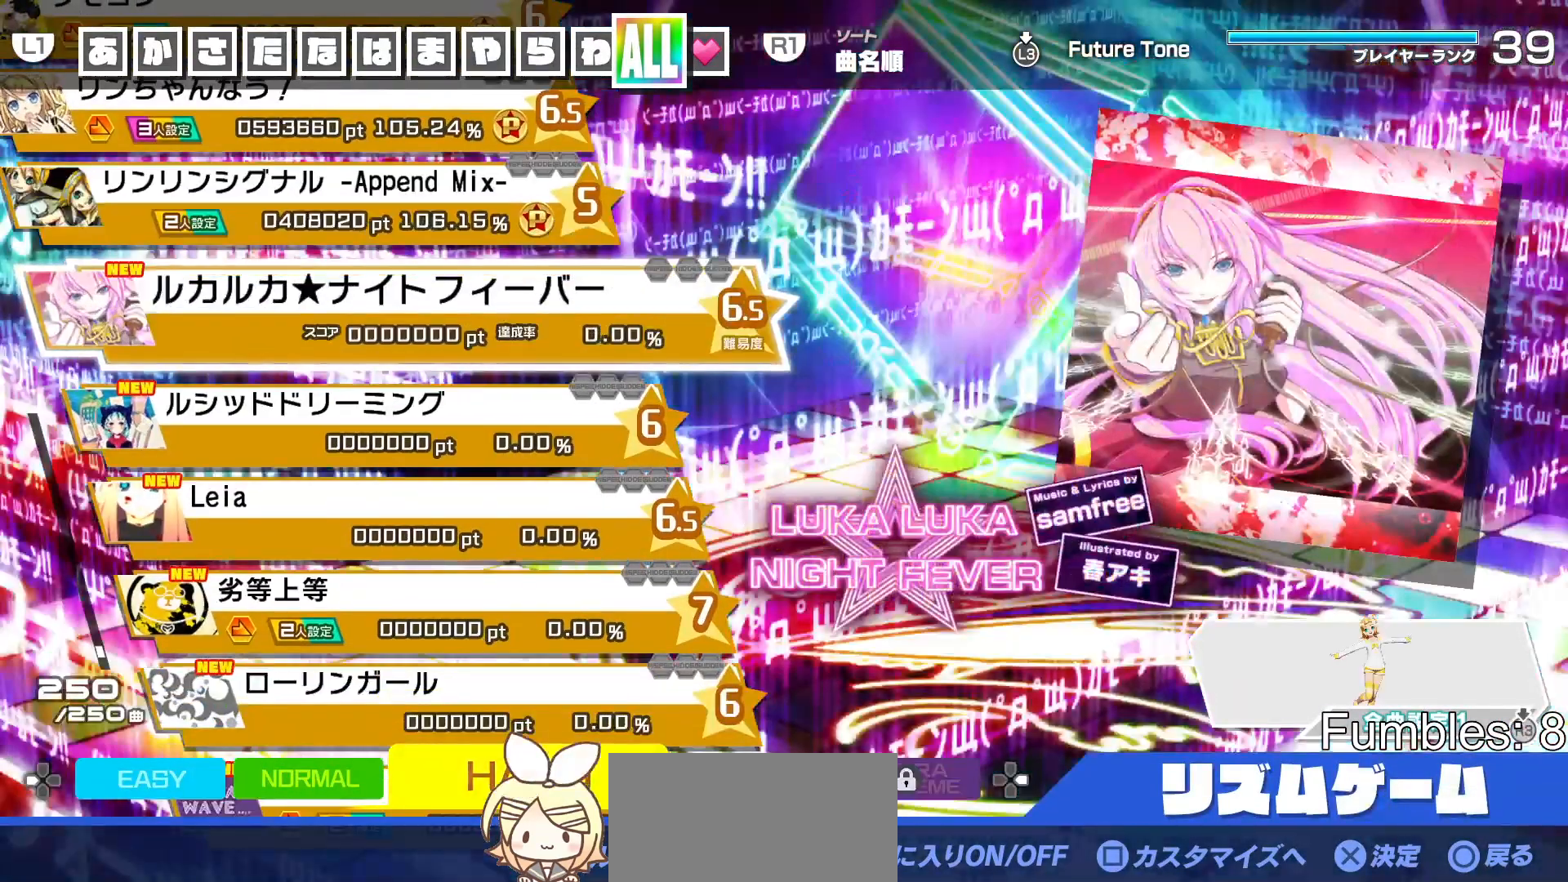
{"buttons": ["CROSS"], "left_stick": "center", "right_stick": "center", "events": [[450, "CROSS", "down"]]}
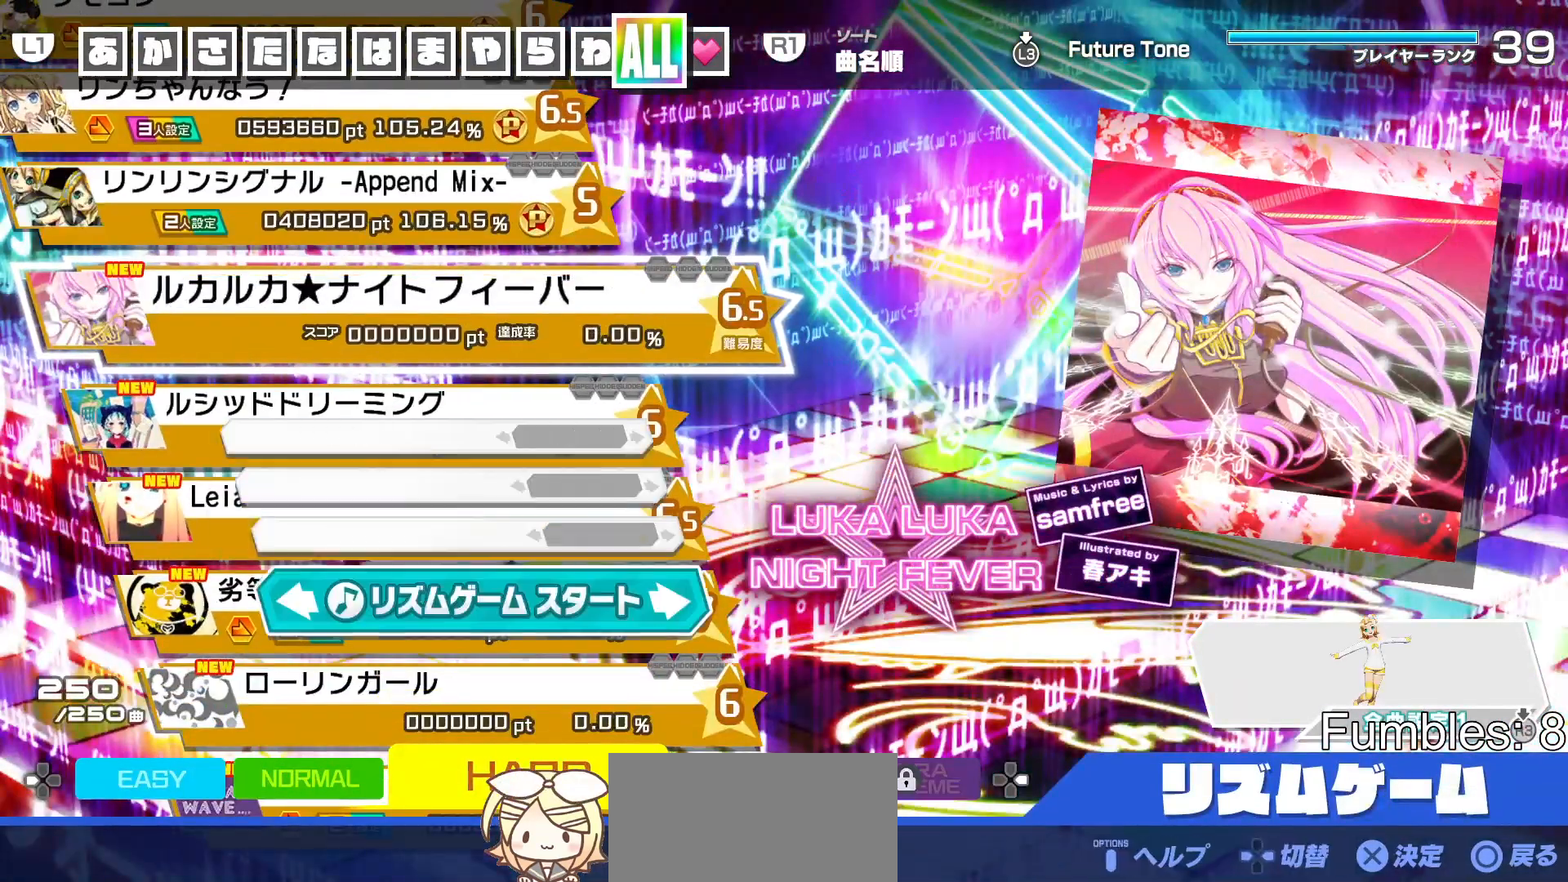
{"buttons": [], "left_stick": "center", "right_stick": "center", "events": [[83, "CROSS", "up"]]}
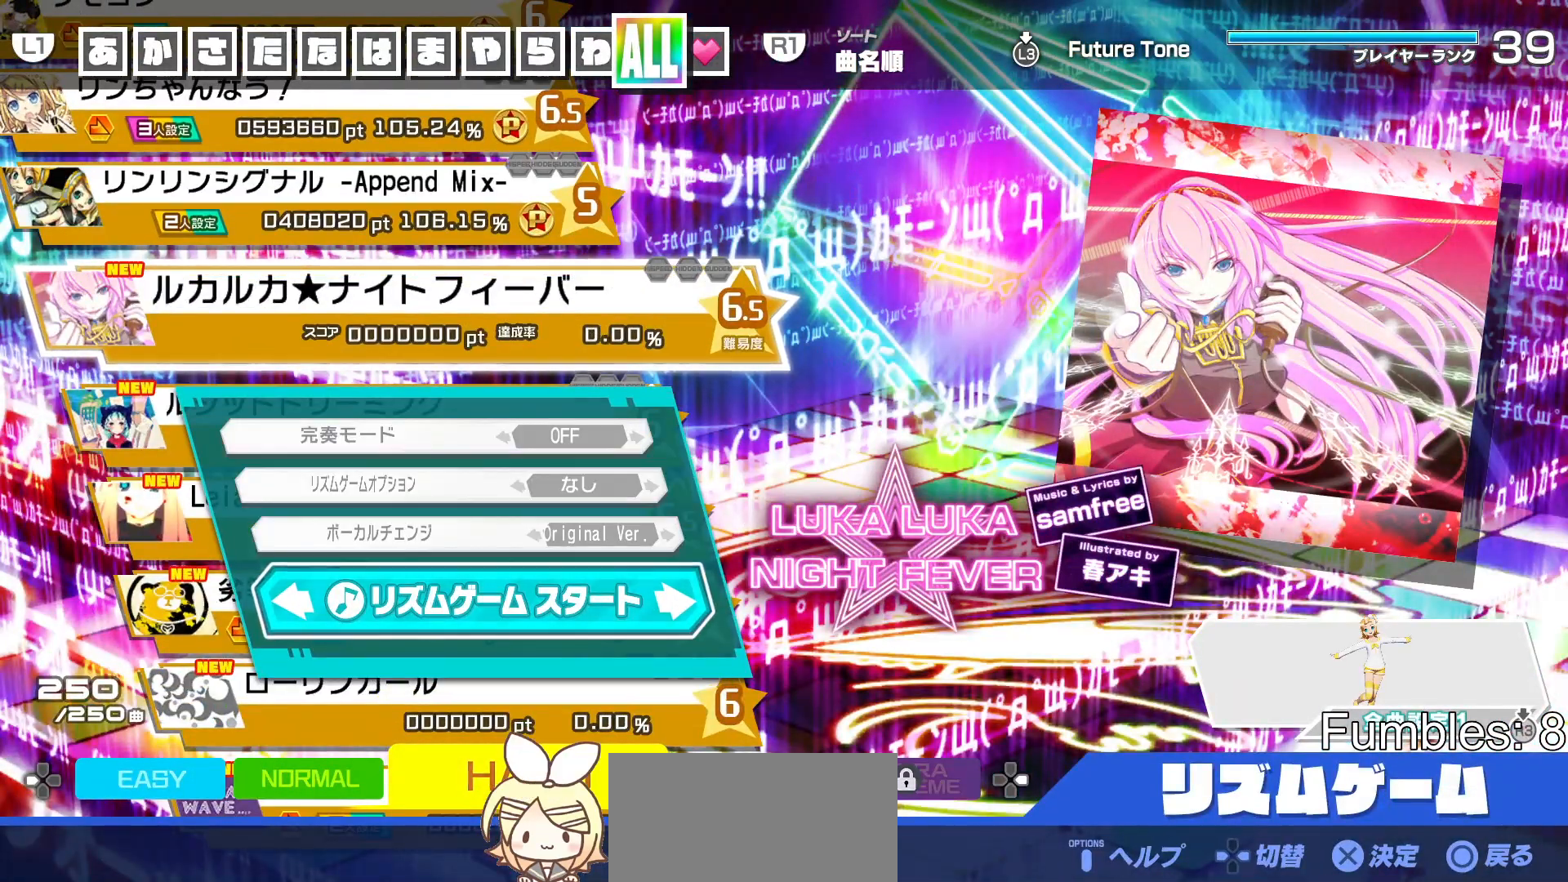
{"buttons": [], "left_stick": "center", "right_stick": "center", "events": []}
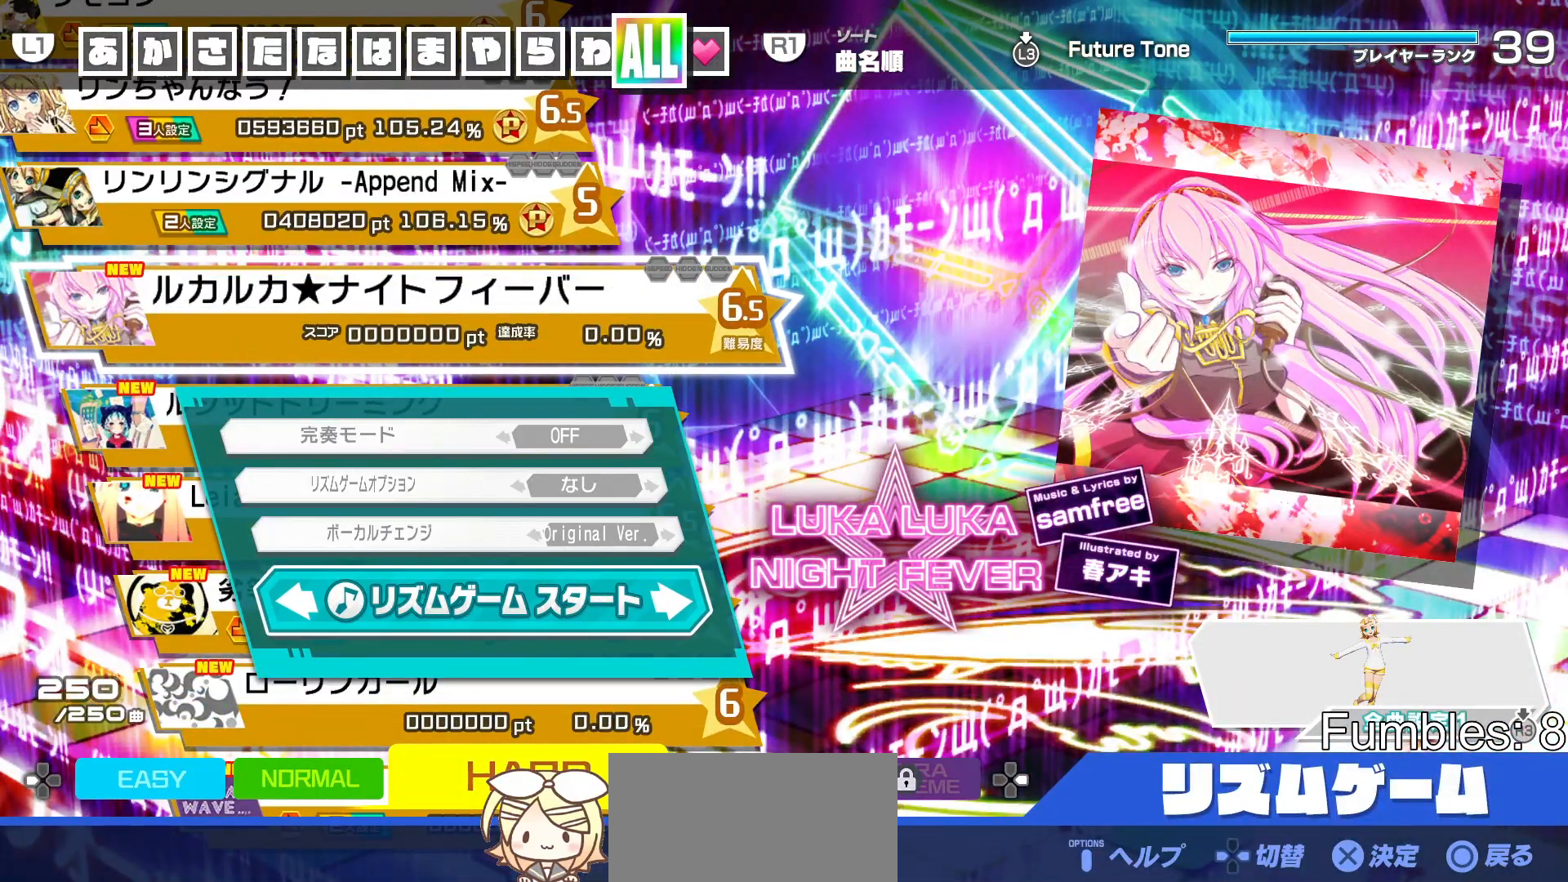
{"buttons": ["CROSS"], "left_stick": "center", "right_stick": "center", "events": [[500, "CROSS", "down"]]}
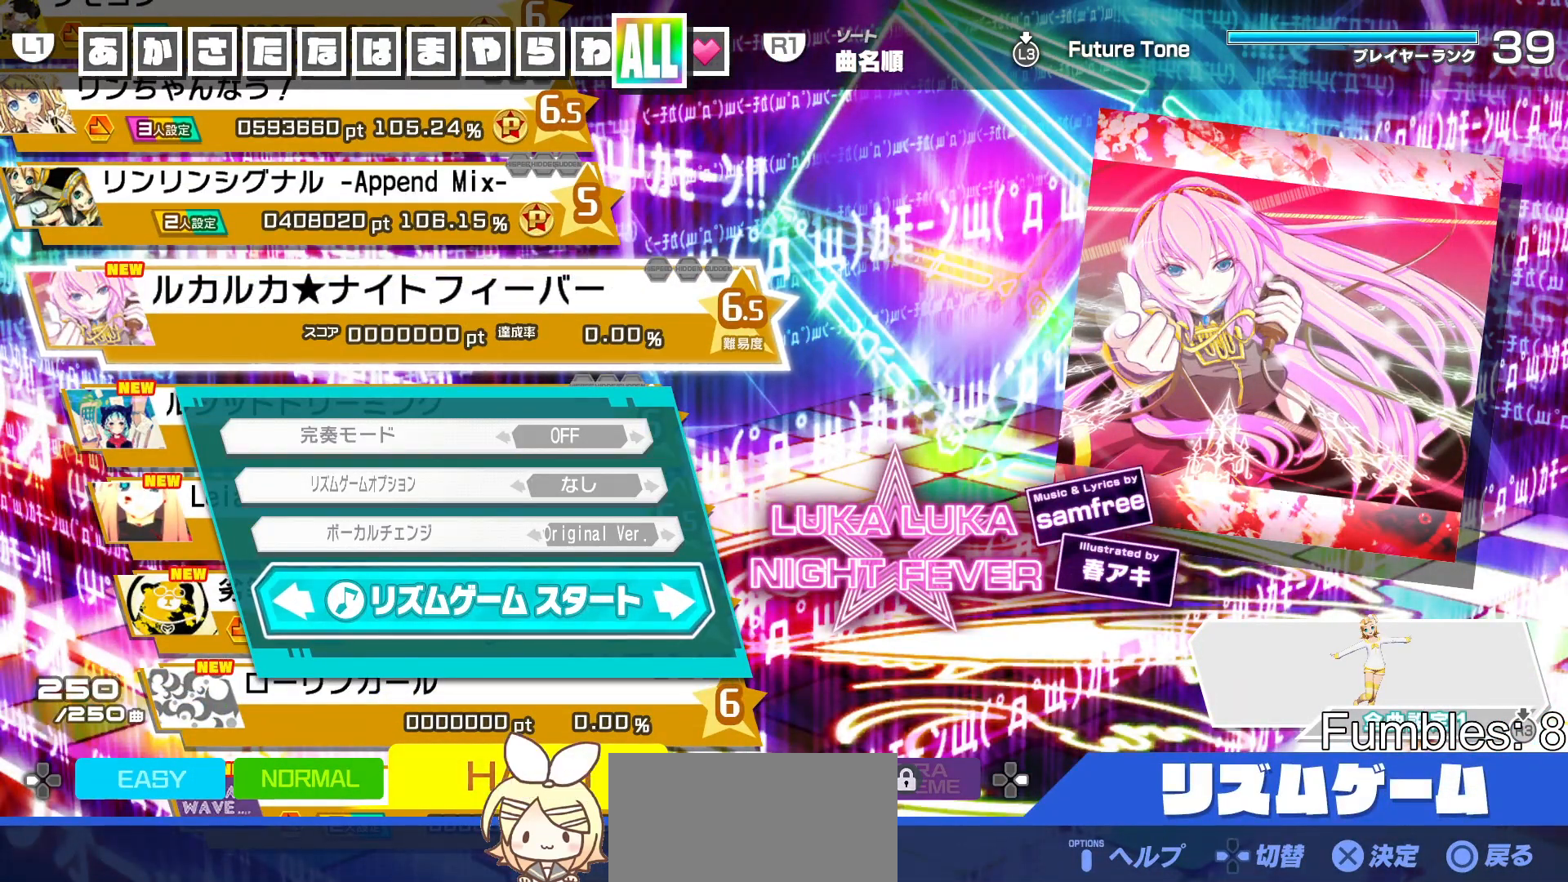
{"buttons": [], "left_stick": "center", "right_stick": "center", "events": [[117, "CROSS", "up"]]}
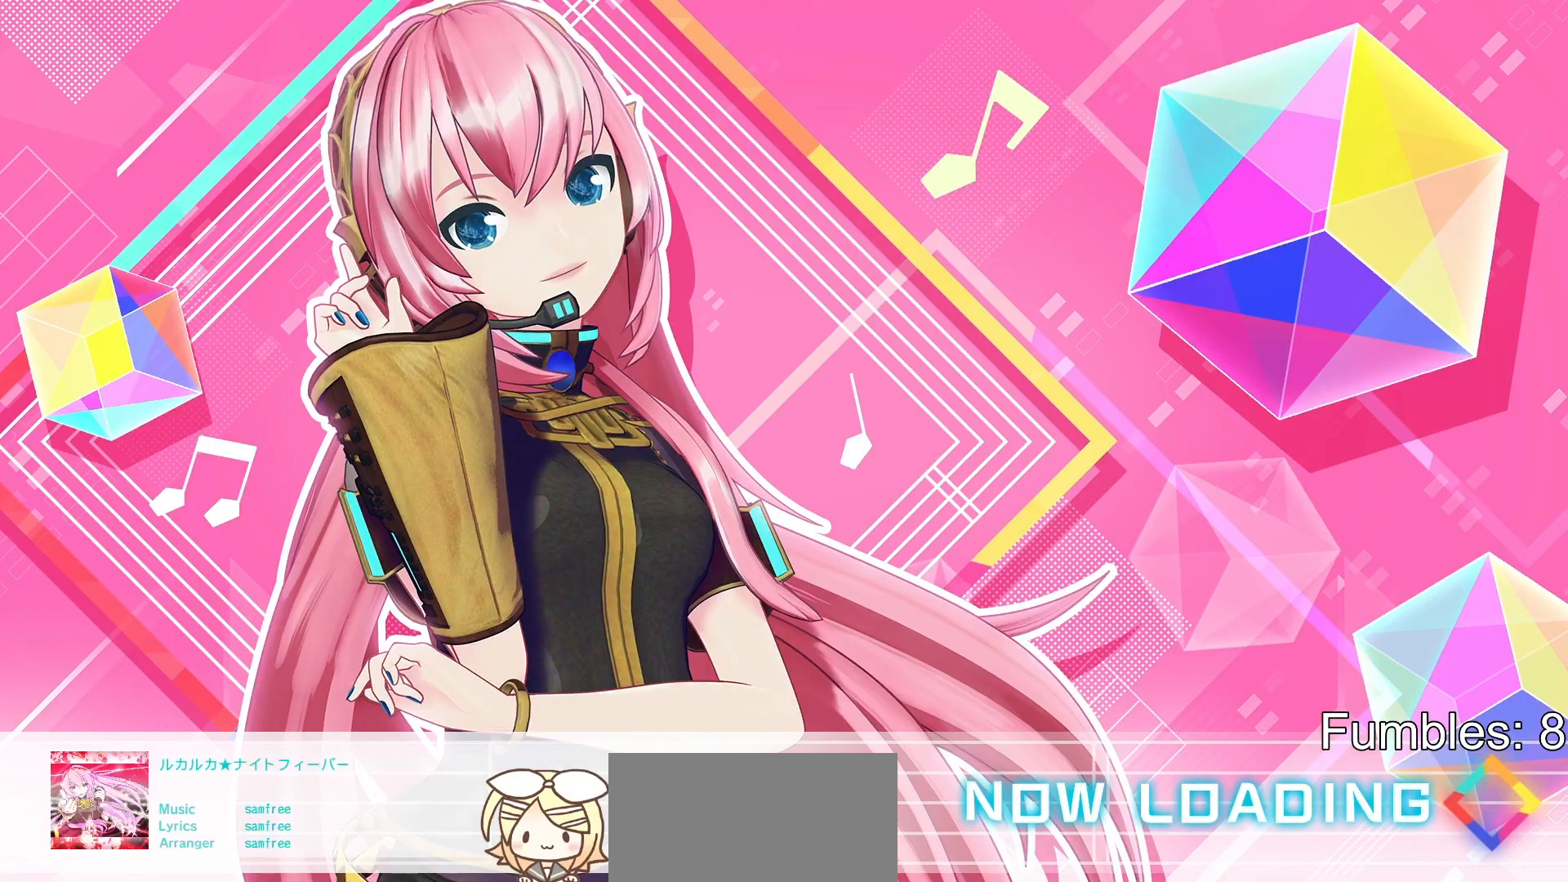
{"buttons": [], "left_stick": "center", "right_stick": "center", "events": []}
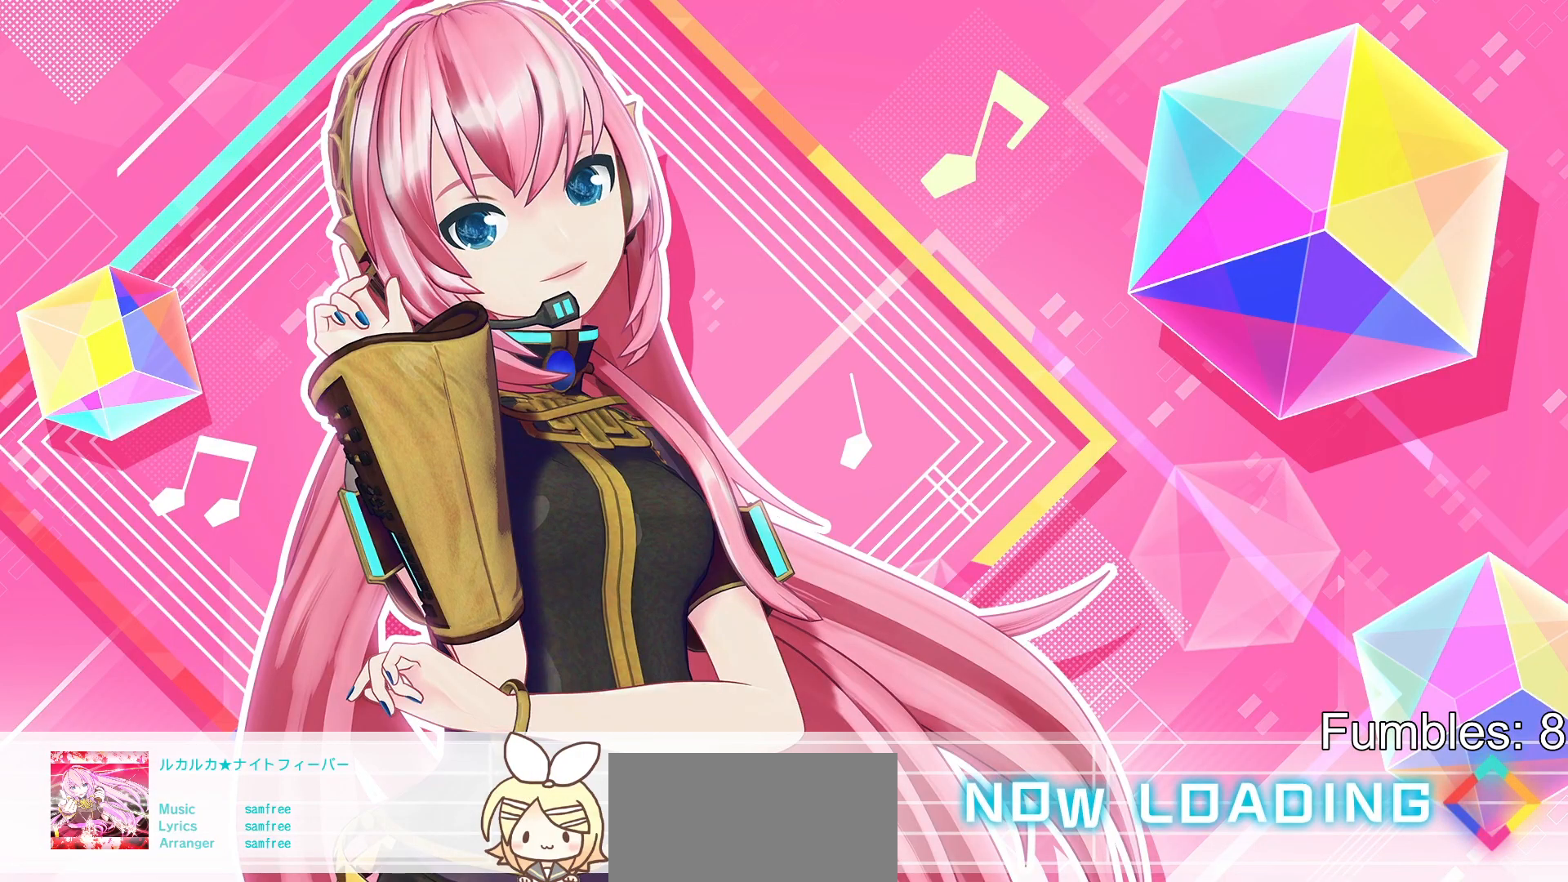
{"buttons": [], "left_stick": "center", "right_stick": "center", "events": []}
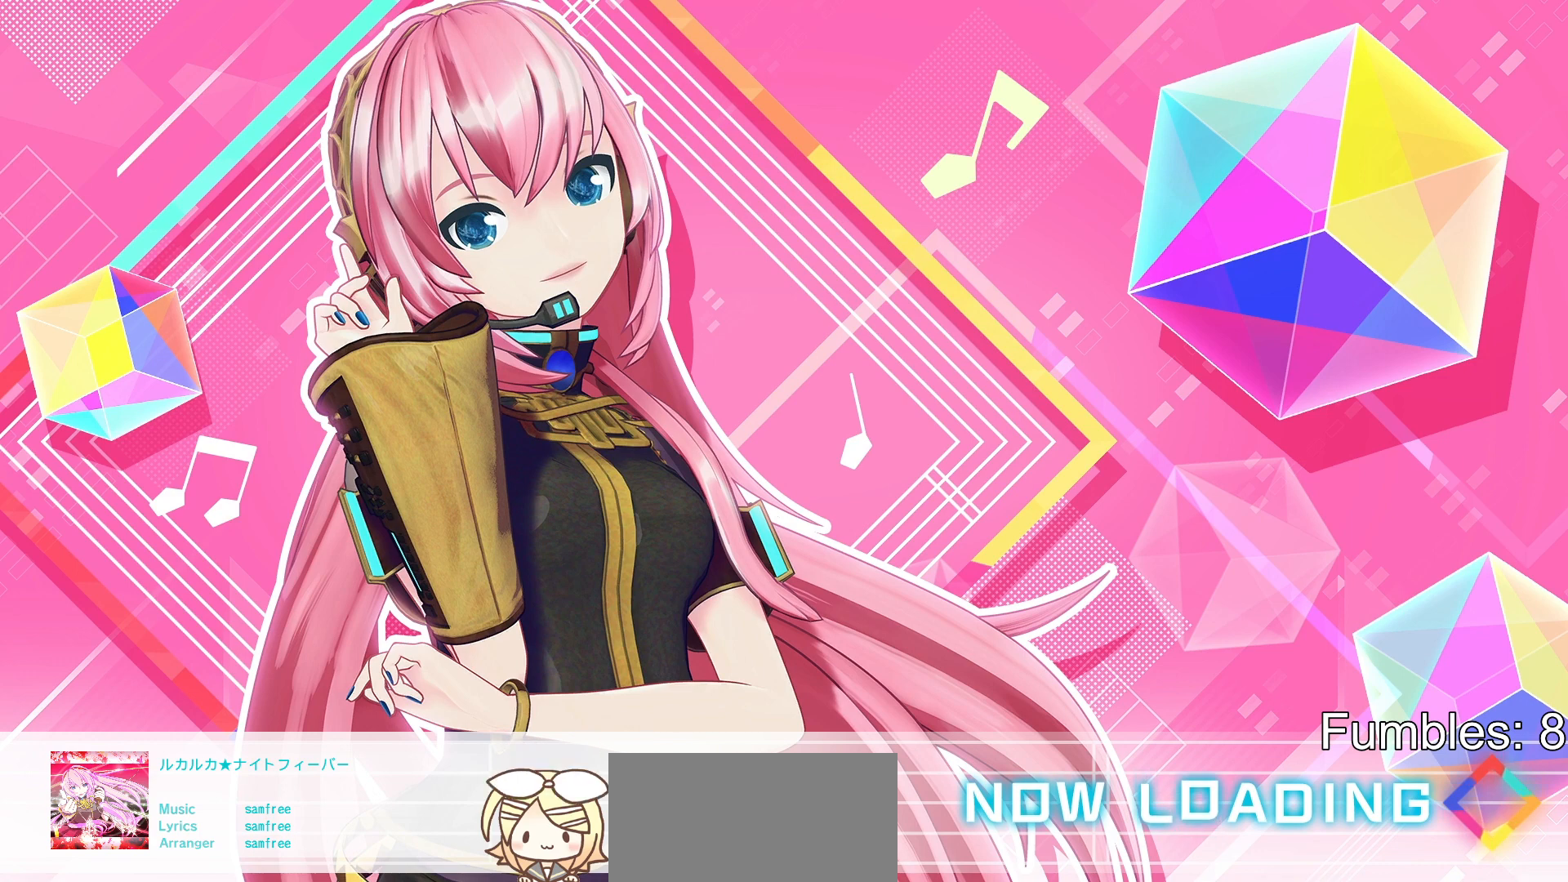
{"buttons": [], "left_stick": "center", "right_stick": "center", "events": []}
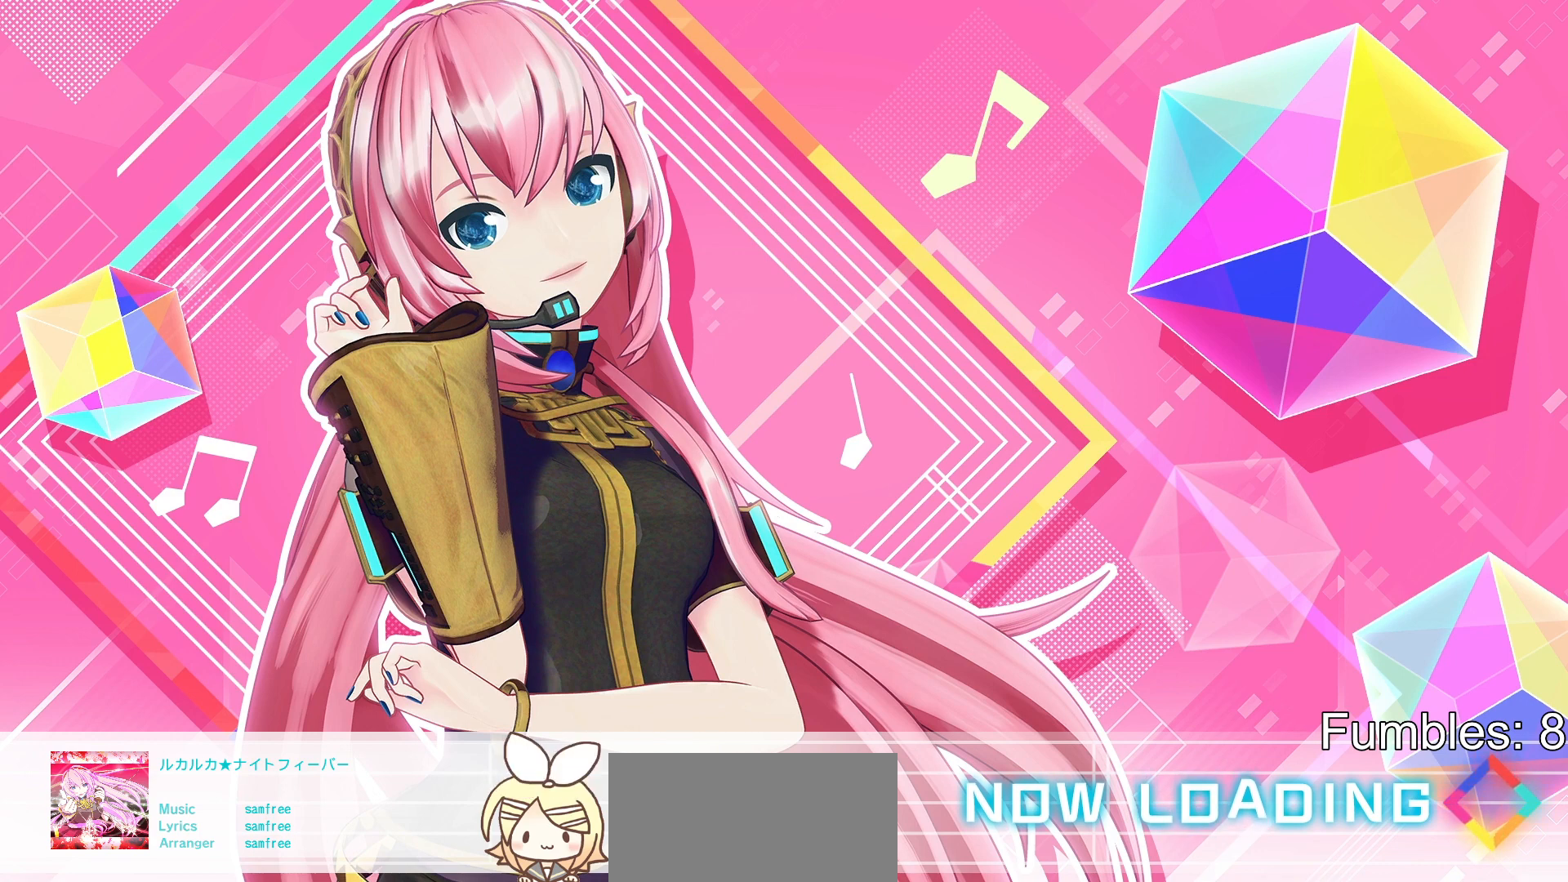
{"buttons": [], "left_stick": "center", "right_stick": "center", "events": []}
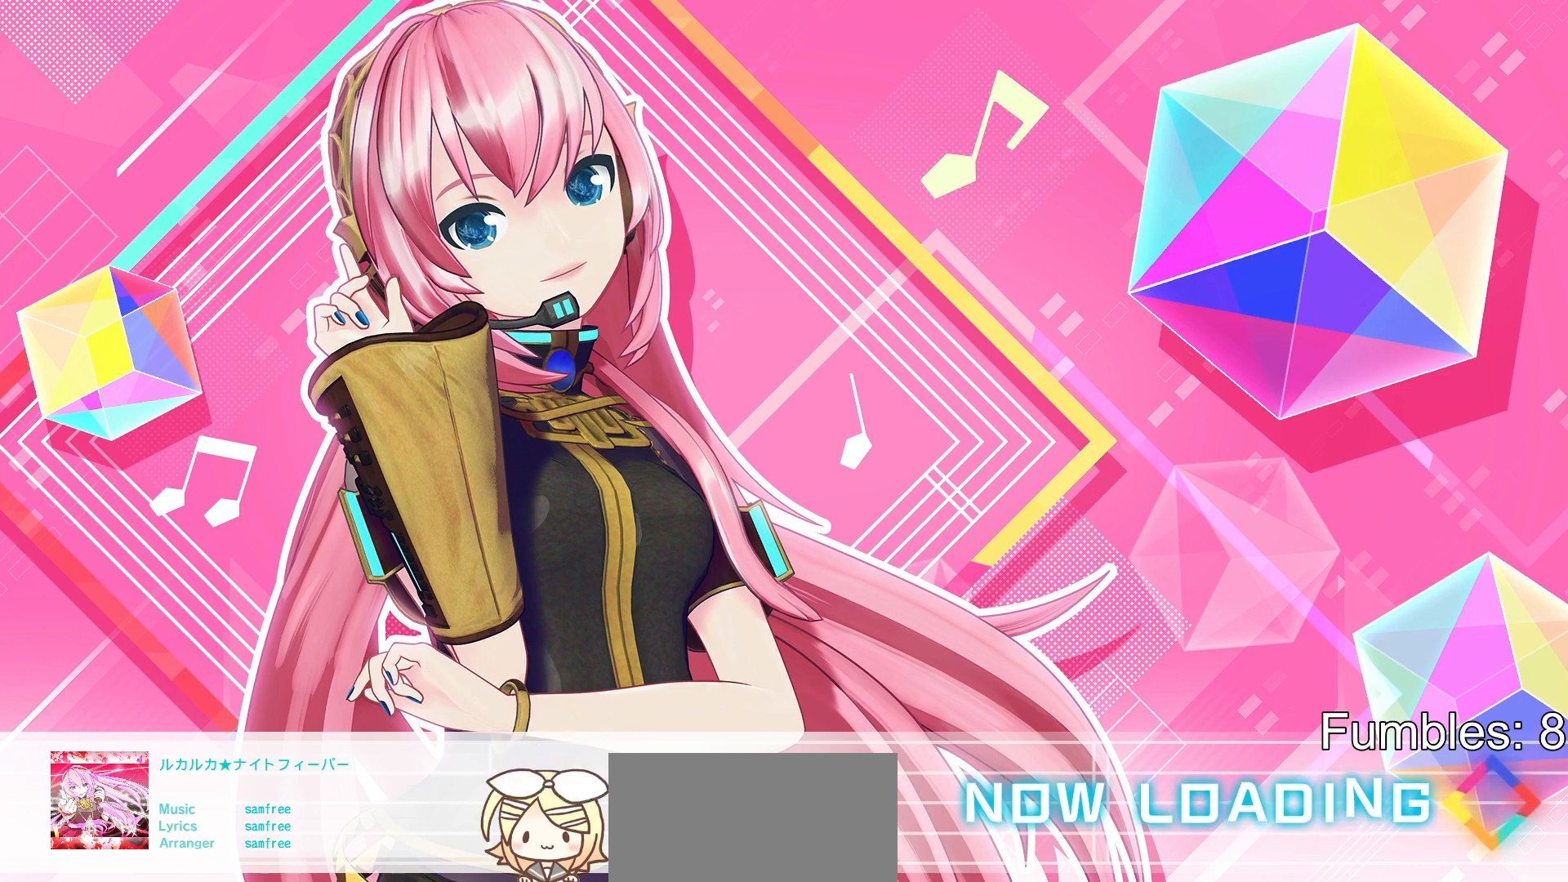
{"buttons": [], "left_stick": "center", "right_stick": "center", "events": []}
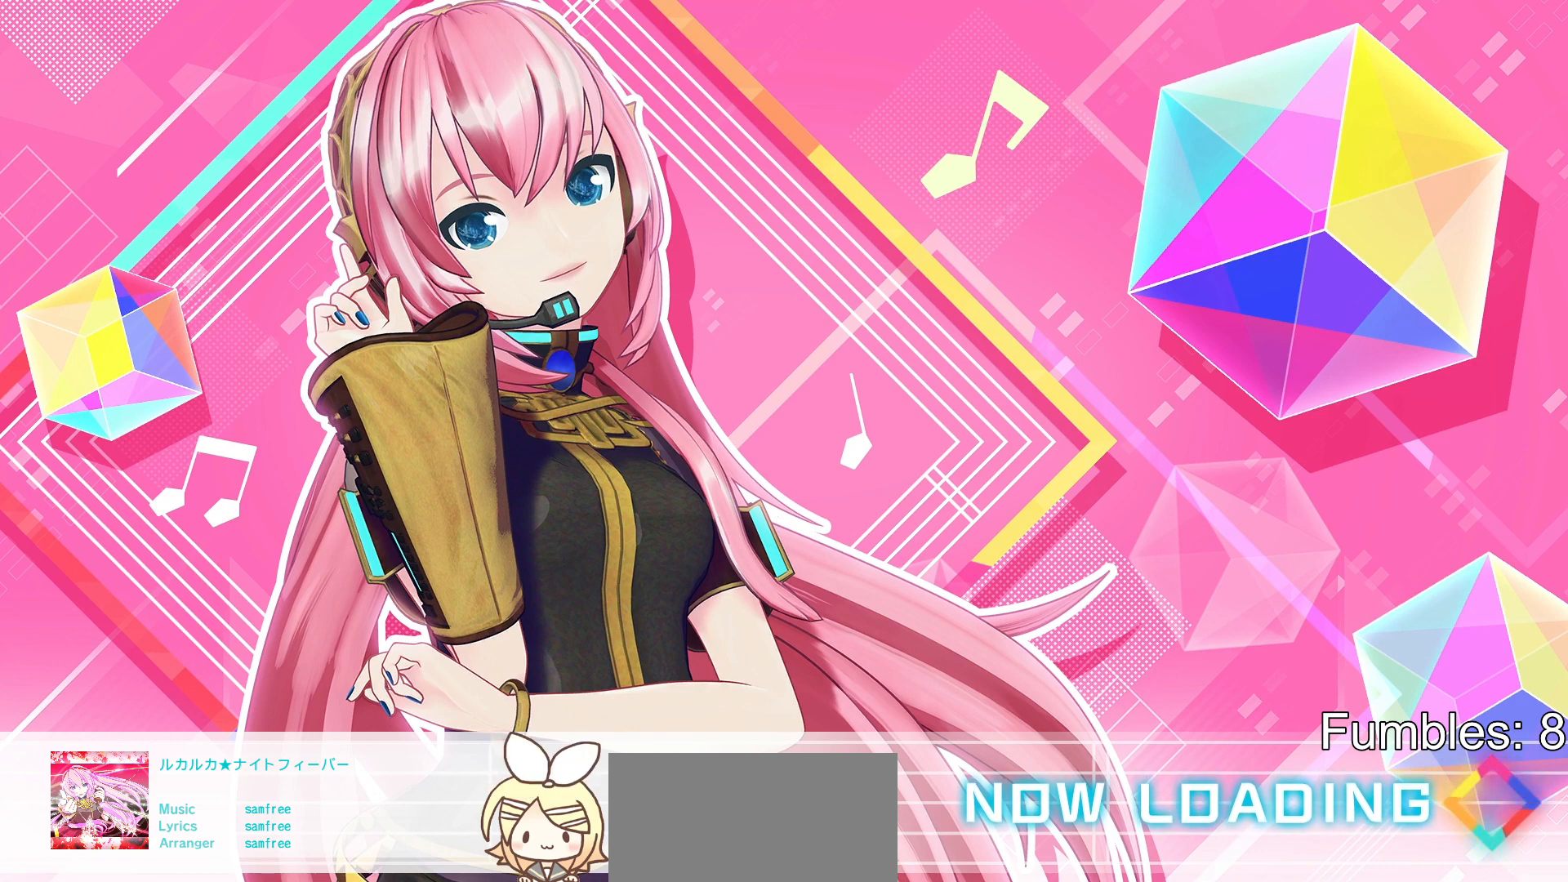
{"buttons": [], "left_stick": "center", "right_stick": "center", "events": []}
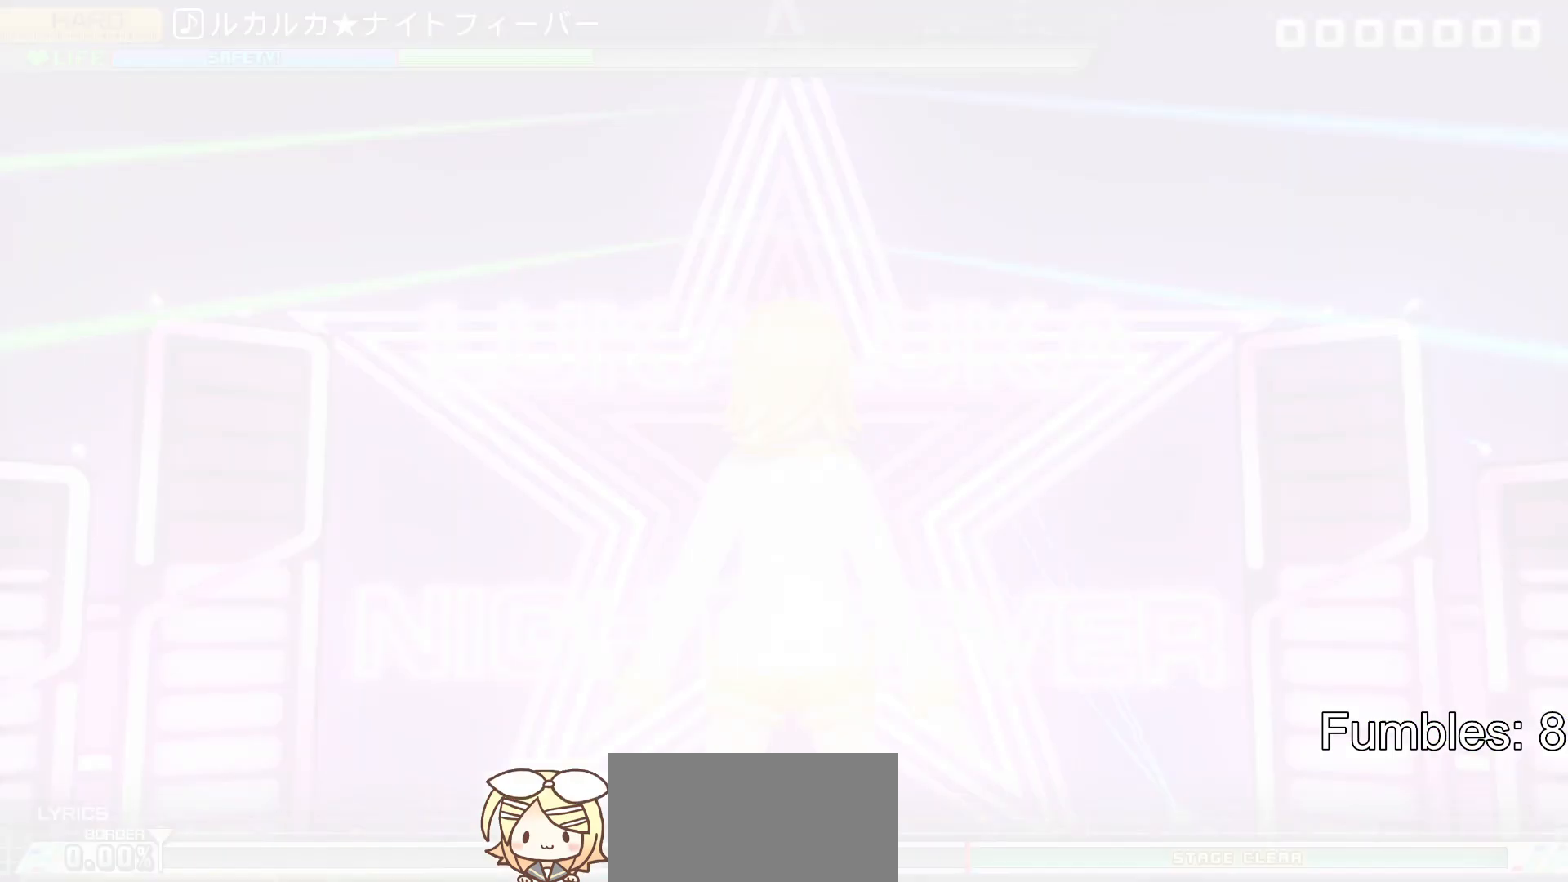
{"buttons": [], "left_stick": "center", "right_stick": "center", "events": []}
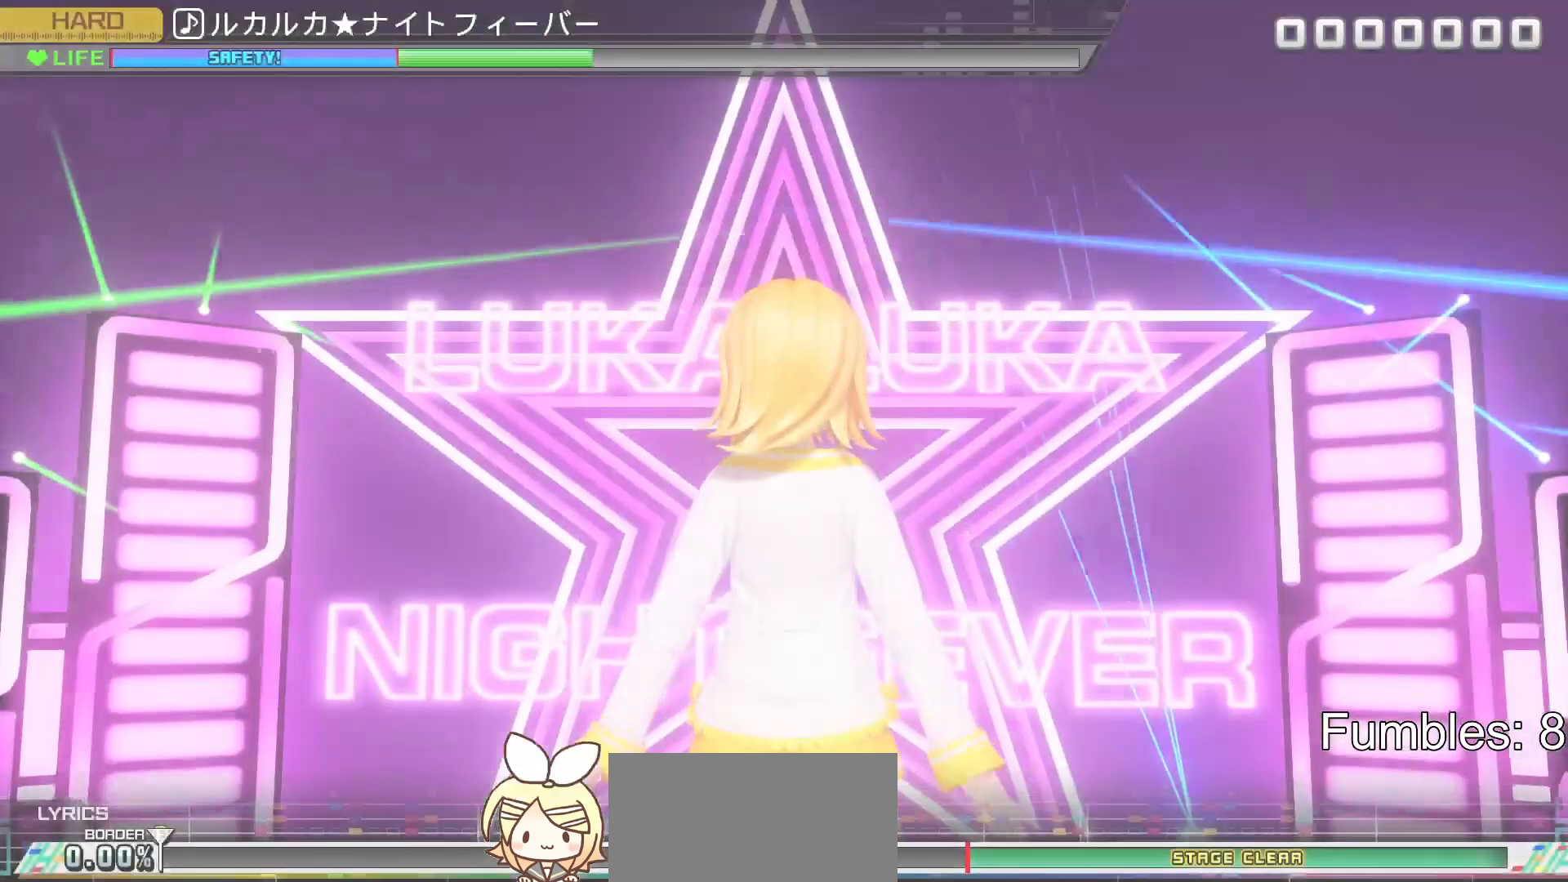
{"buttons": [], "left_stick": "center", "right_stick": "center", "events": []}
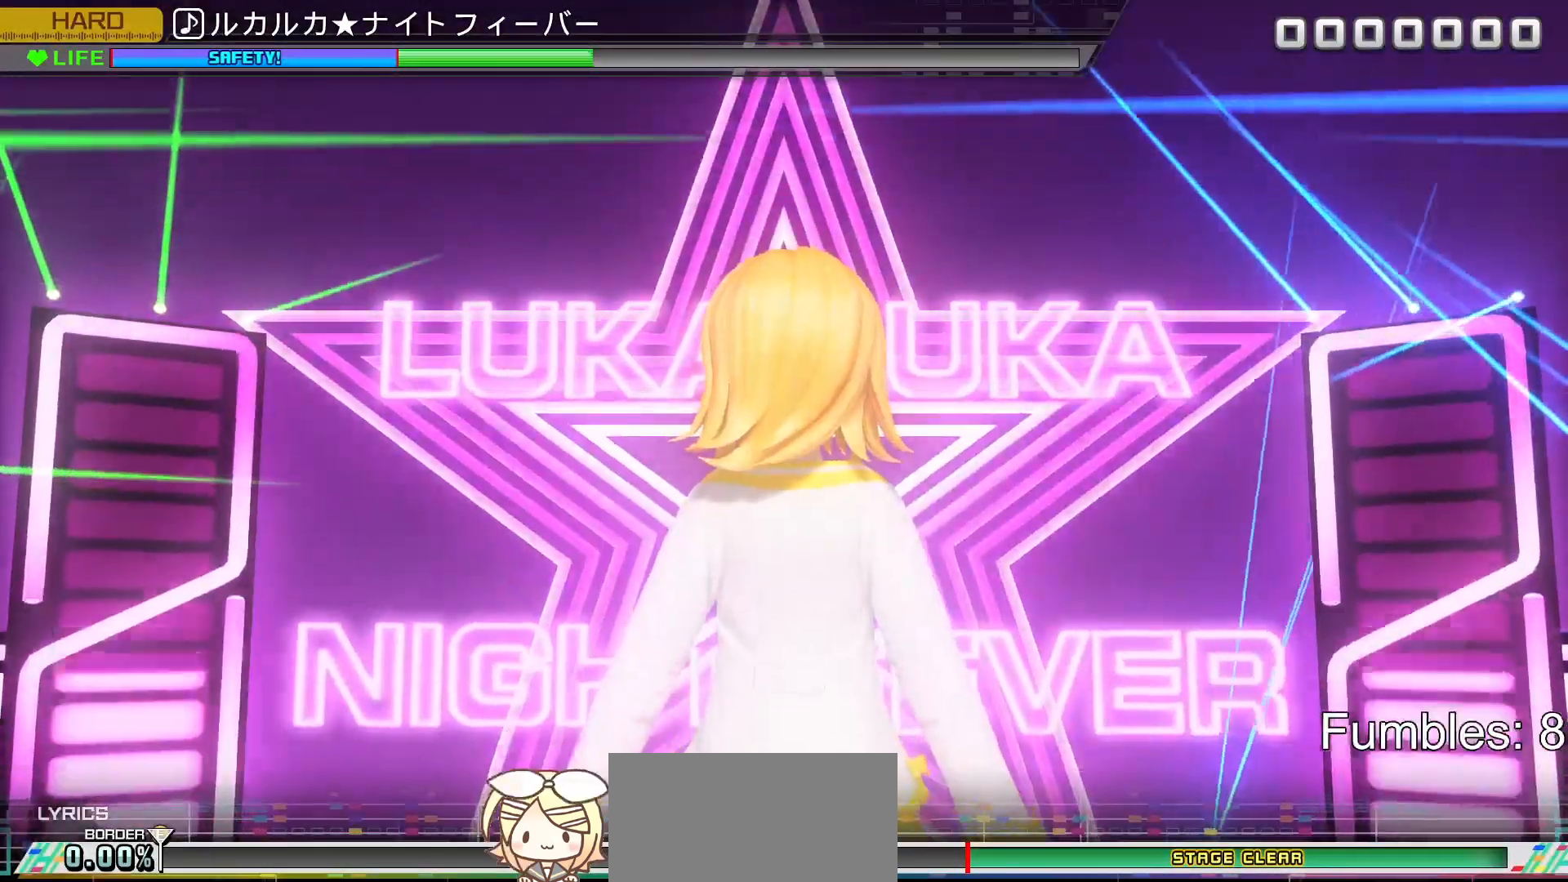
{"buttons": [], "left_stick": "center", "right_stick": "center", "events": [[50, "CIRCLE", "down"], [200, "CIRCLE", "up"]]}
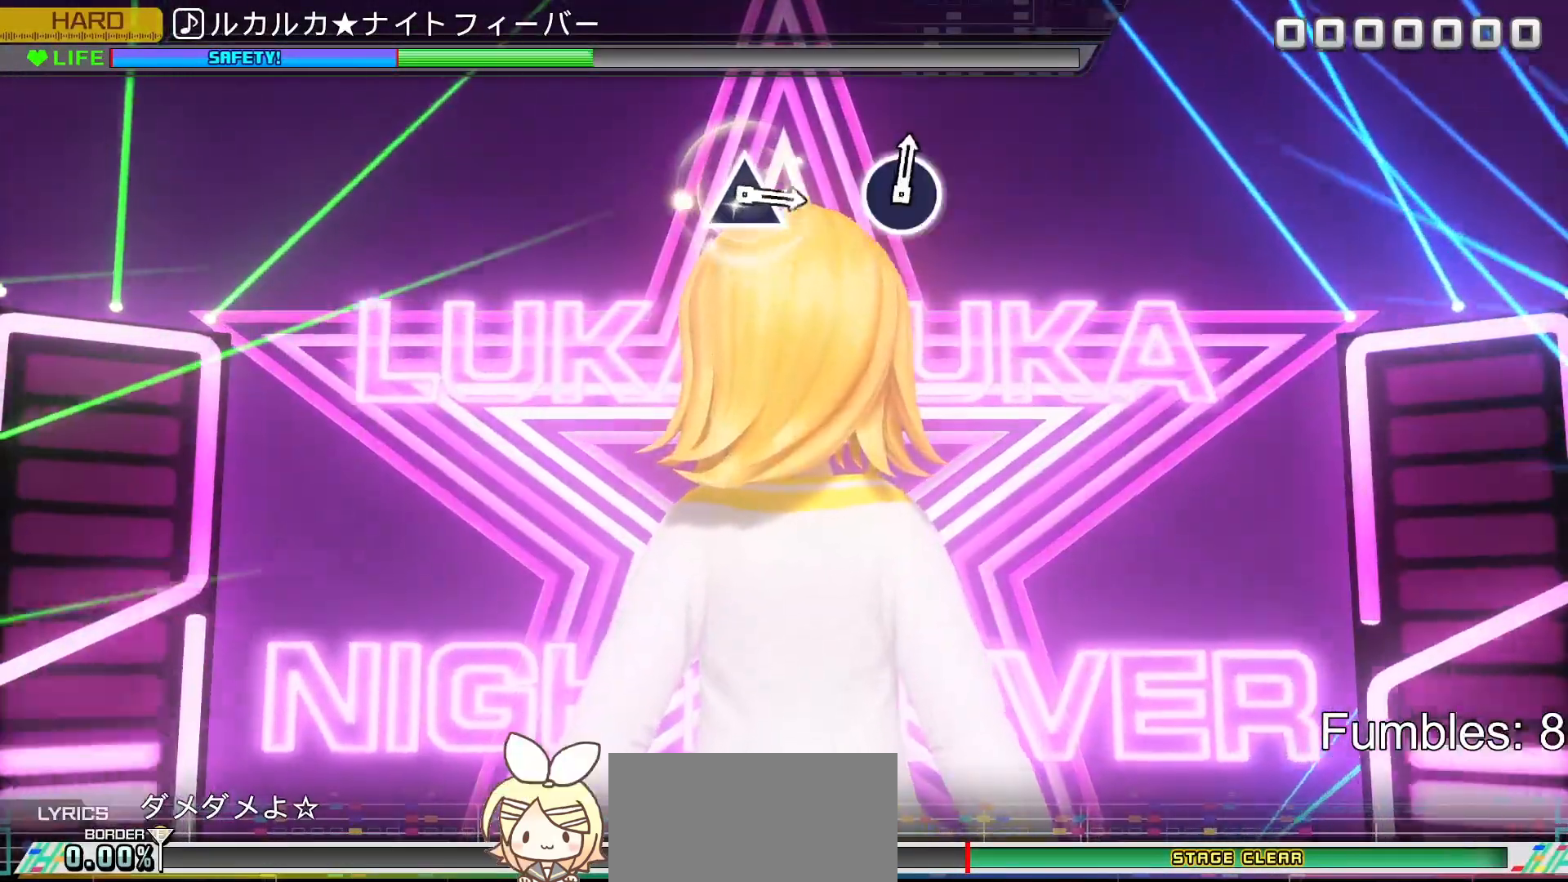
{"buttons": [], "left_stick": "center", "right_stick": "center", "events": []}
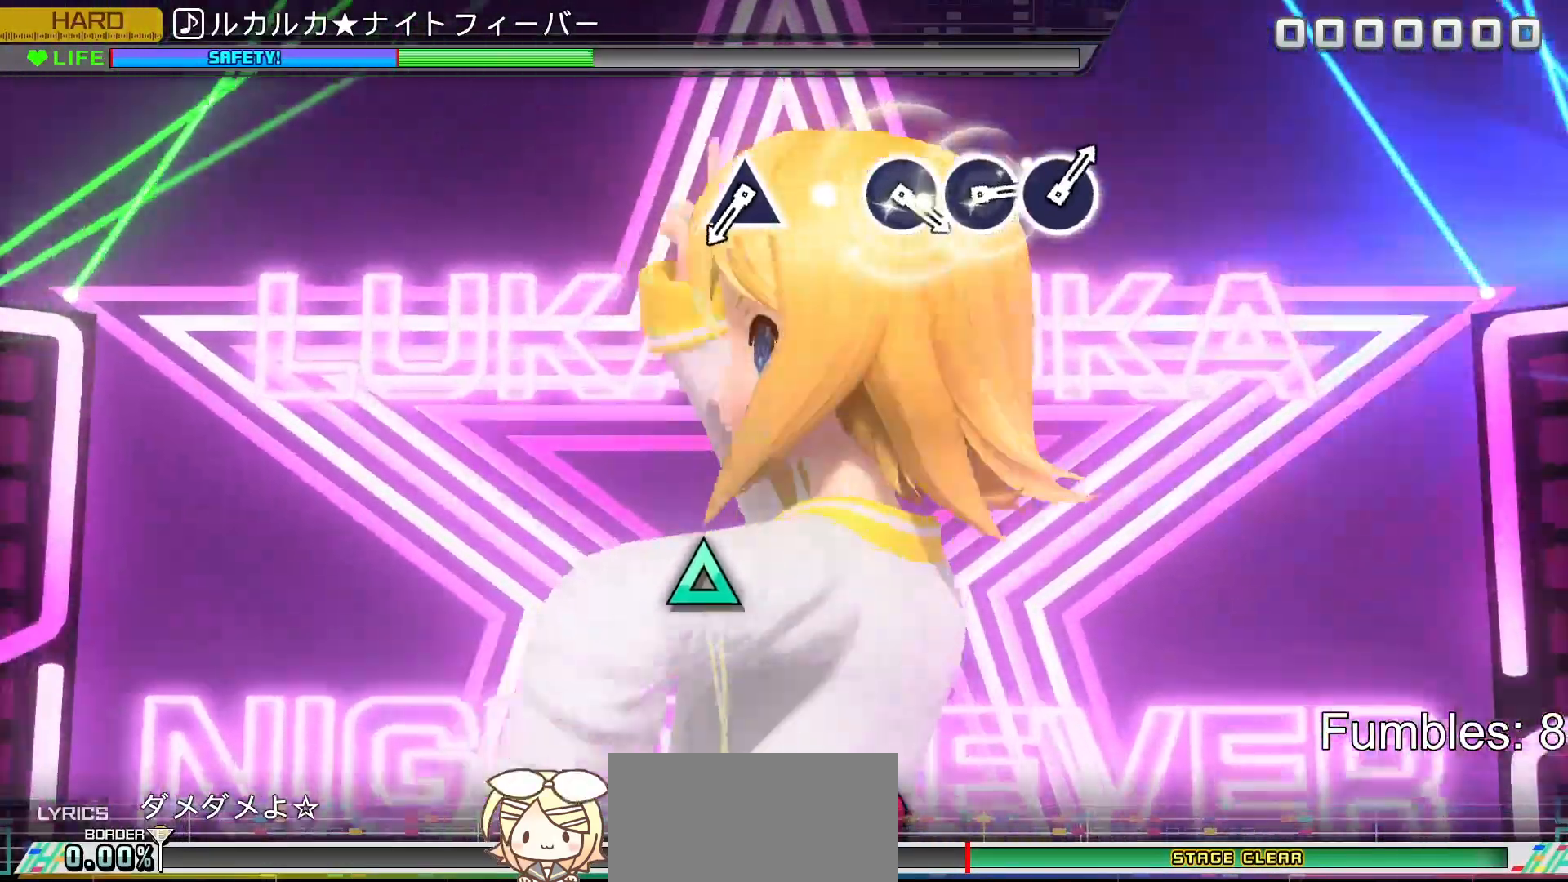
{"buttons": [], "left_stick": "center", "right_stick": "center", "events": []}
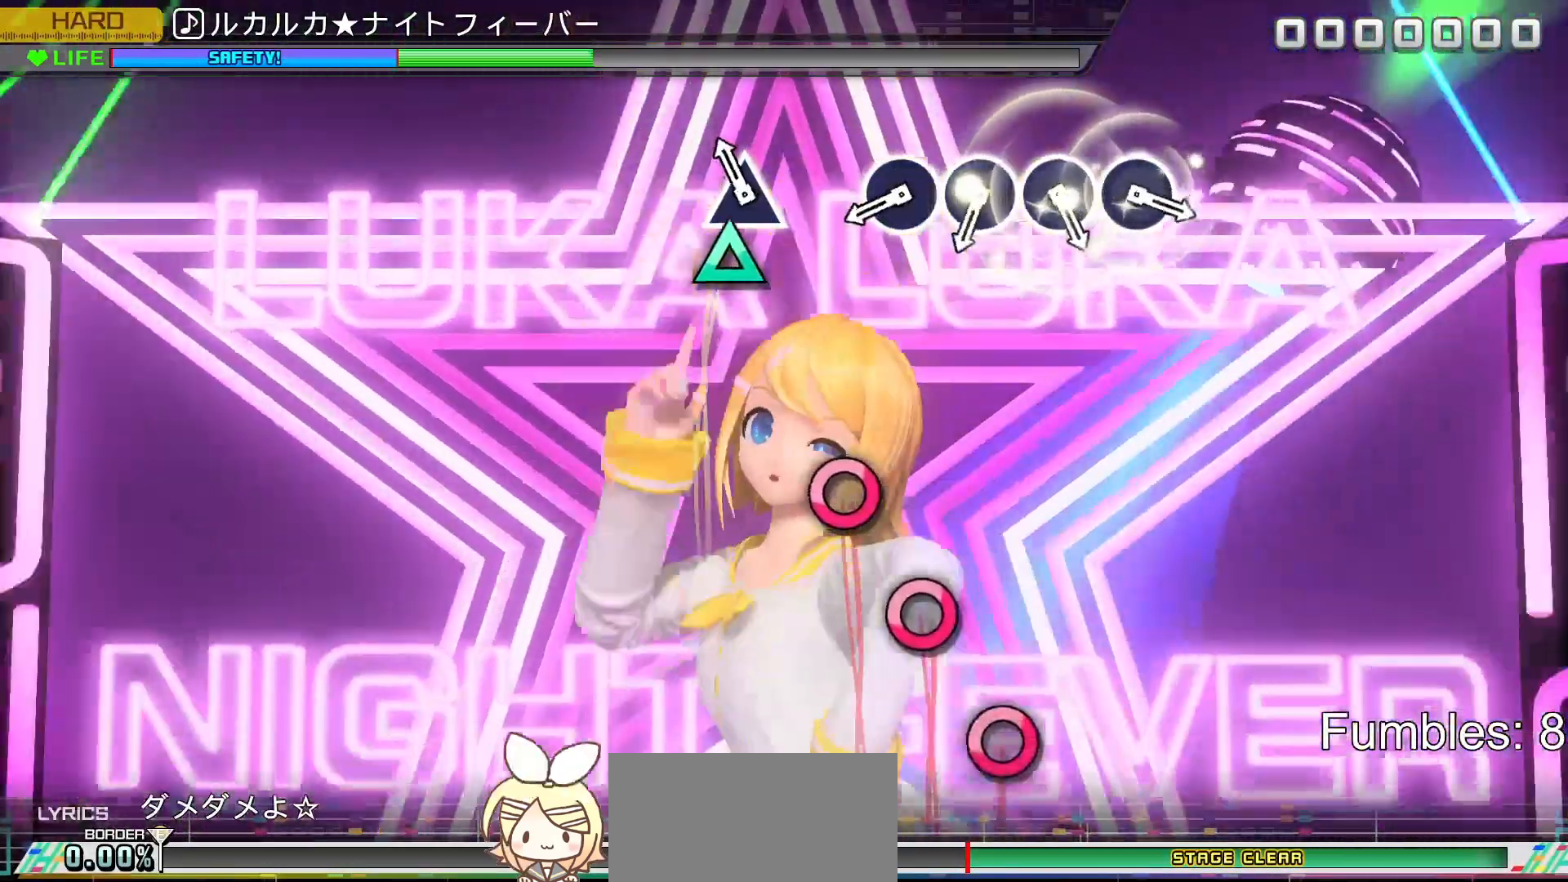
{"buttons": ["CIRCLE"], "left_stick": "center", "right_stick": "center", "events": [[100, "TRIANGLE", "down"], [250, "TRIANGLE", "up"], [483, "CIRCLE", "down"]]}
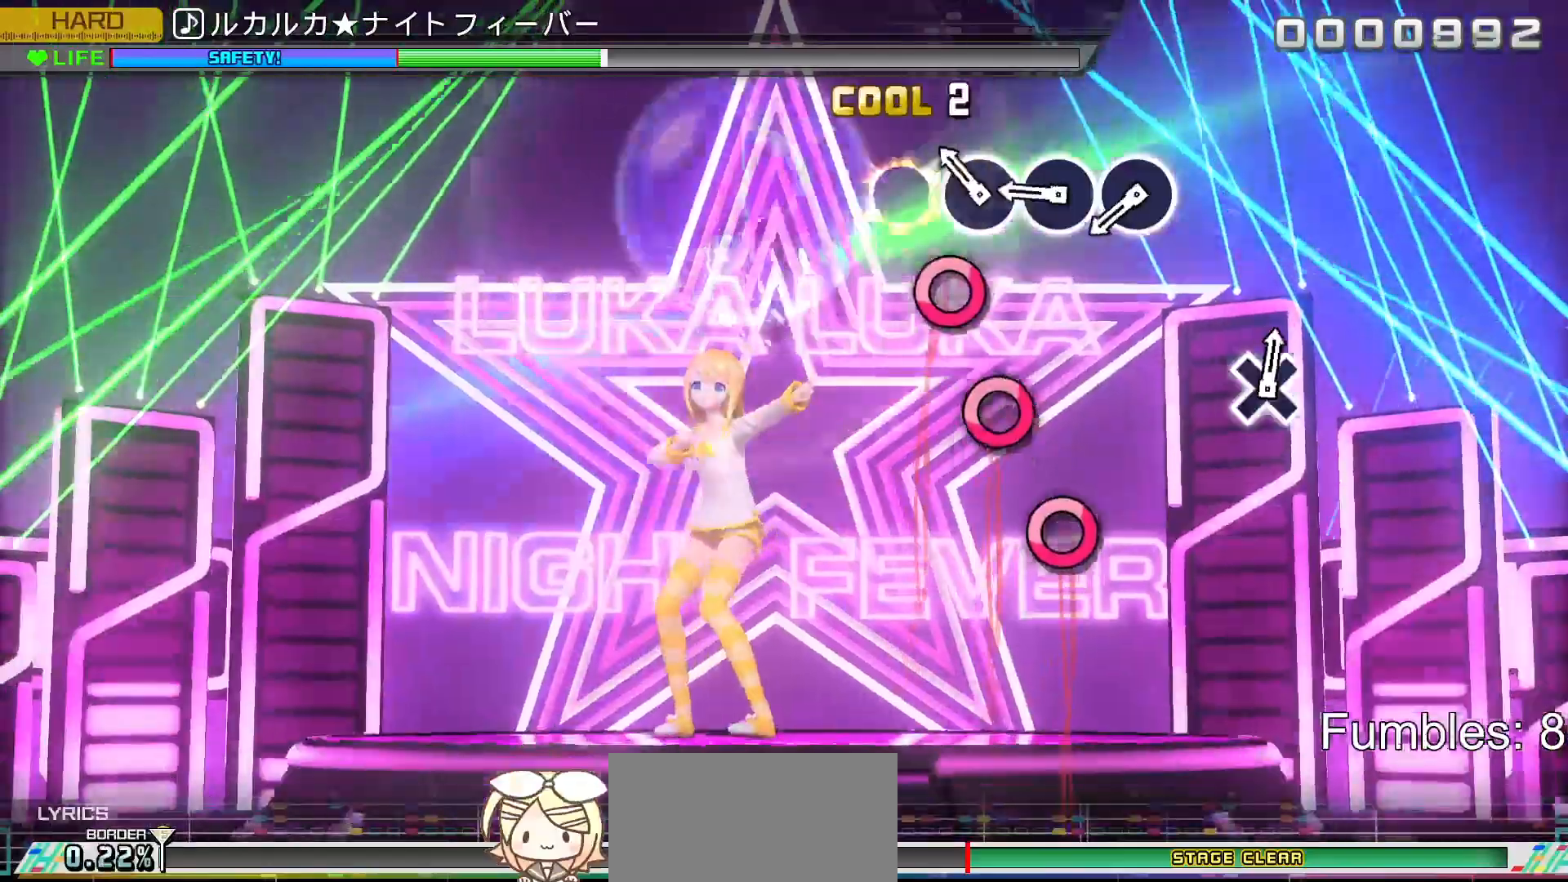
{"buttons": [], "left_stick": "center", "right_stick": "center", "events": [[83, "CIRCLE", "up"], [167, "CIRCLE", "down"], [283, "CIRCLE", "up"], [367, "CIRCLE", "down"], [483, "CIRCLE", "up"]]}